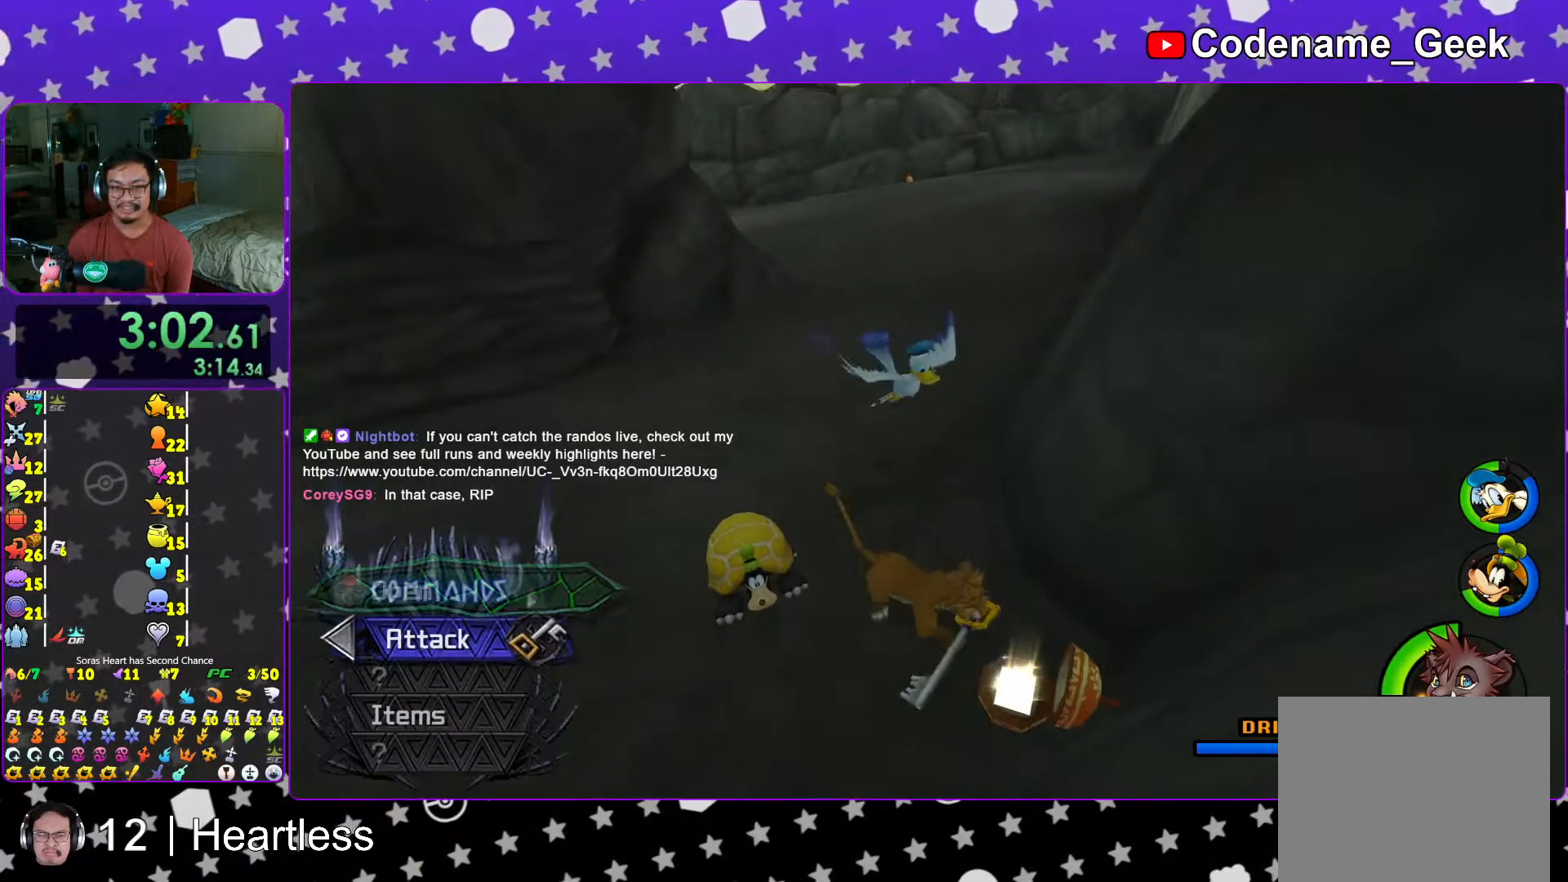
Gameplay with a controller (Nintendo layout); each line is a JSON object with the inputs held at the frame after it. "events" lists button and stick changes between this image and that frame as [ms after this image, input, new state], when the widget could be followed in between. Not read: L3 R3.
{"buttons": ["Y"], "left_stick": "up", "right_stick": "center", "events": [[17, "right_stick", "left"], [67, "right_stick", "center"], [167, "Y", "down"], [367, "B", "down"], [467, "B", "up"]]}
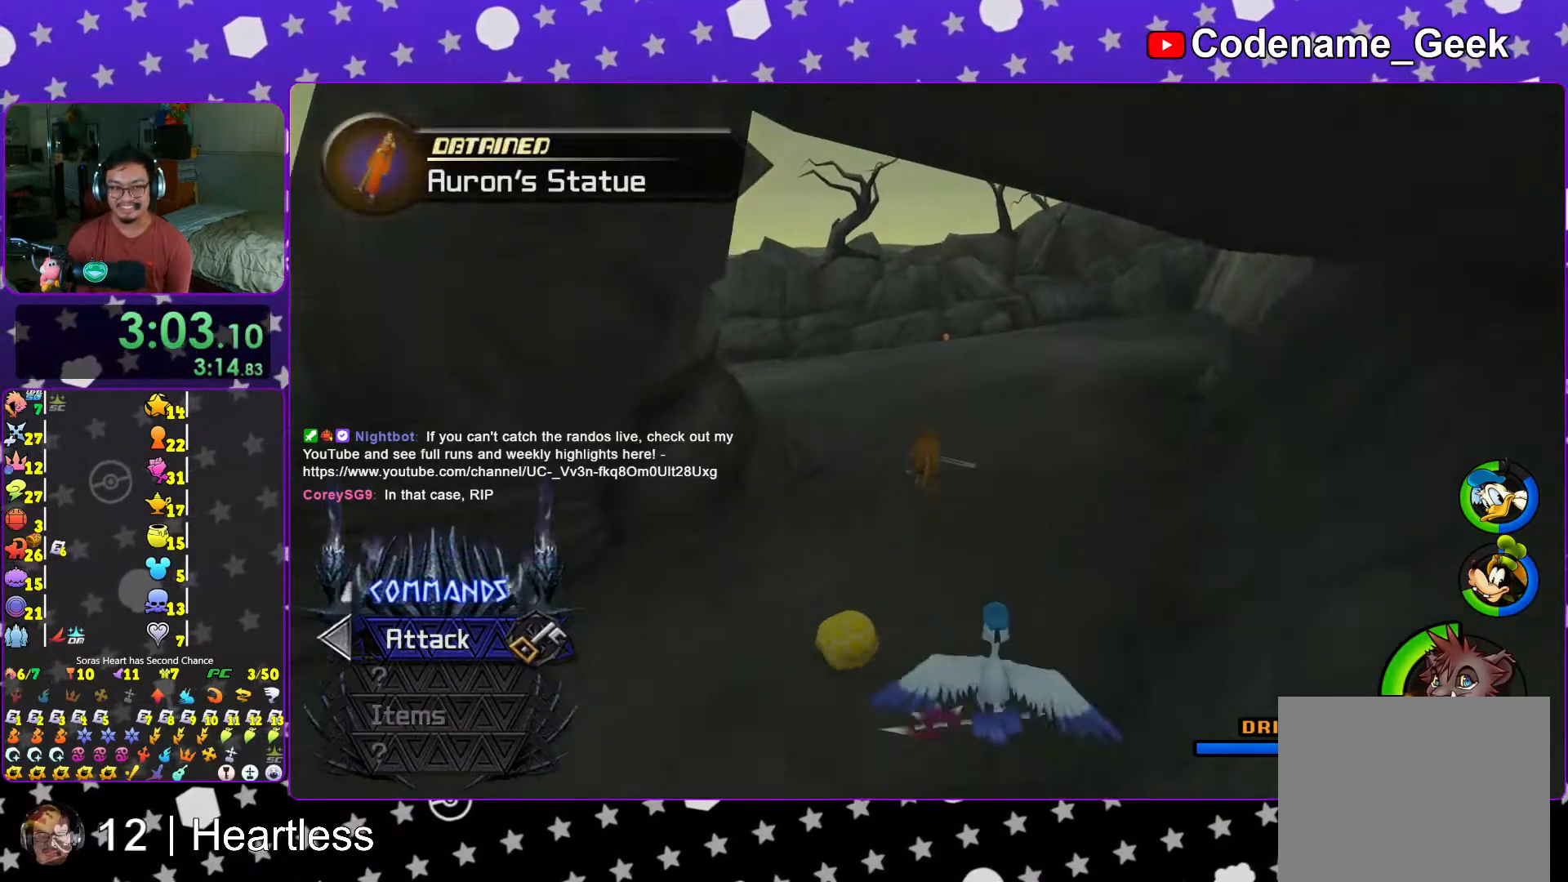
{"buttons": ["Y"], "left_stick": "up", "right_stick": "center", "events": [[117, "right_stick", "right"], [167, "right_stick", "center"]]}
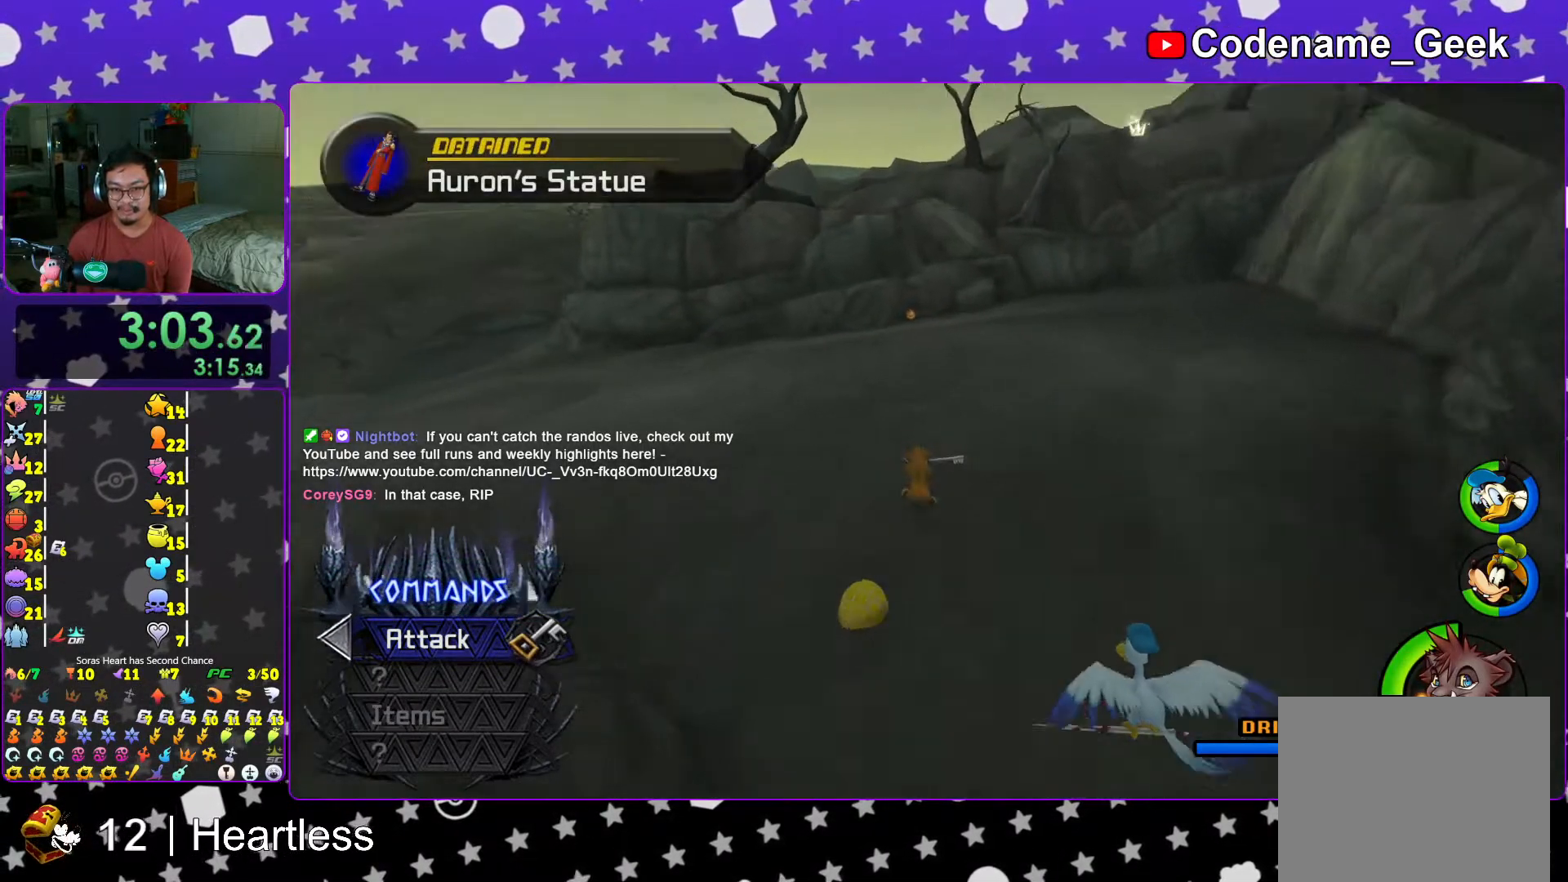
{"buttons": ["Y"], "left_stick": "up-left", "right_stick": "center", "events": [[467, "left_stick", "up-left"]]}
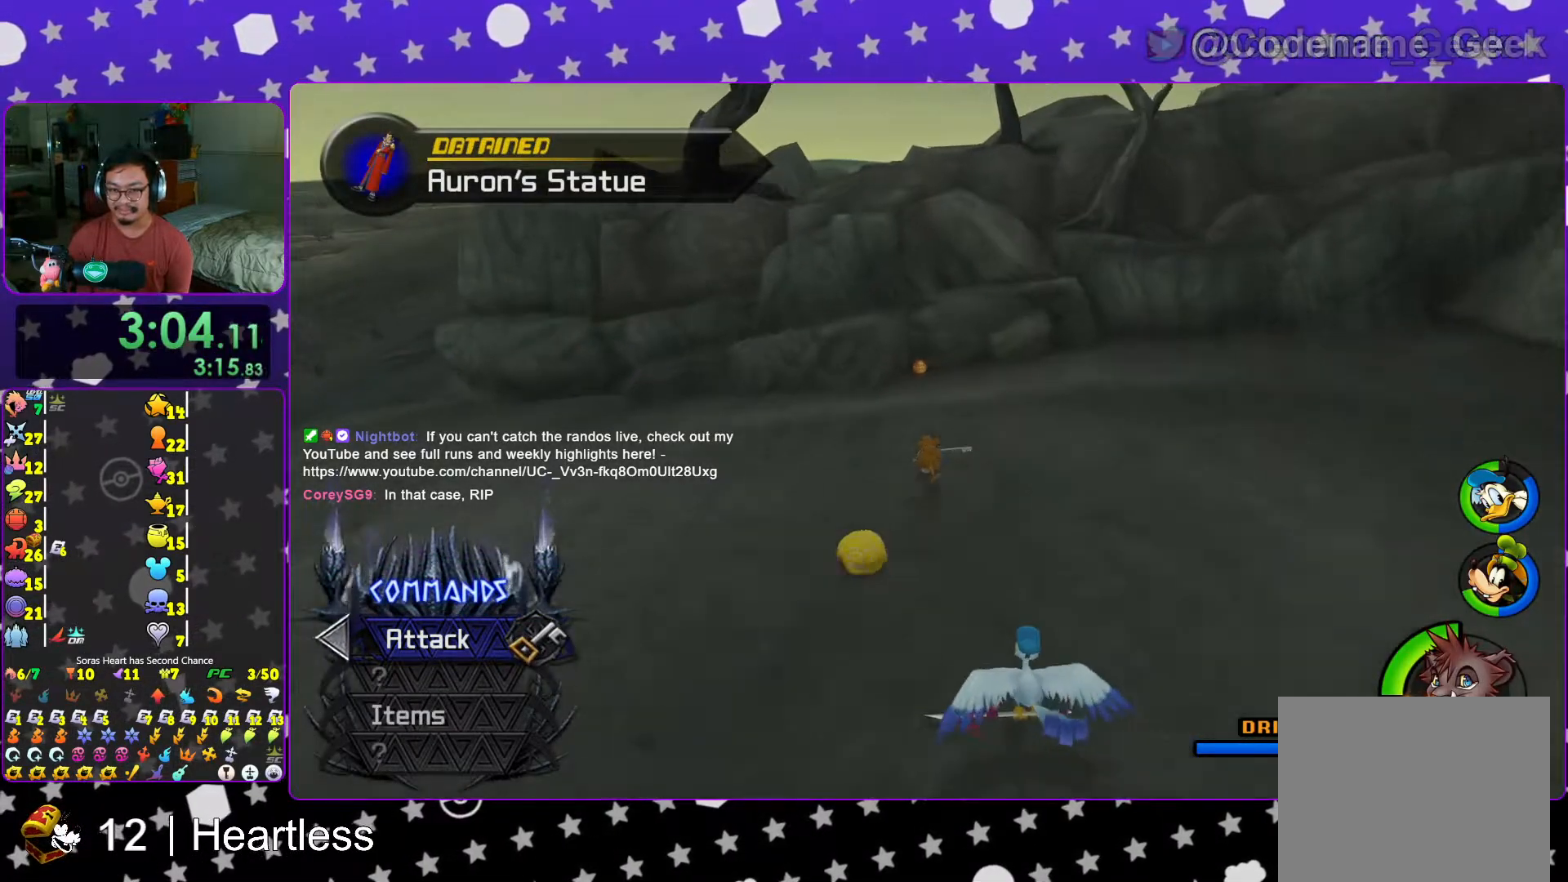
{"buttons": [], "left_stick": "center", "right_stick": "left", "events": [[183, "right_stick", "left"], [233, "Y", "up"], [367, "X", "down"], [467, "left_stick", "center"], [483, "X", "up"]]}
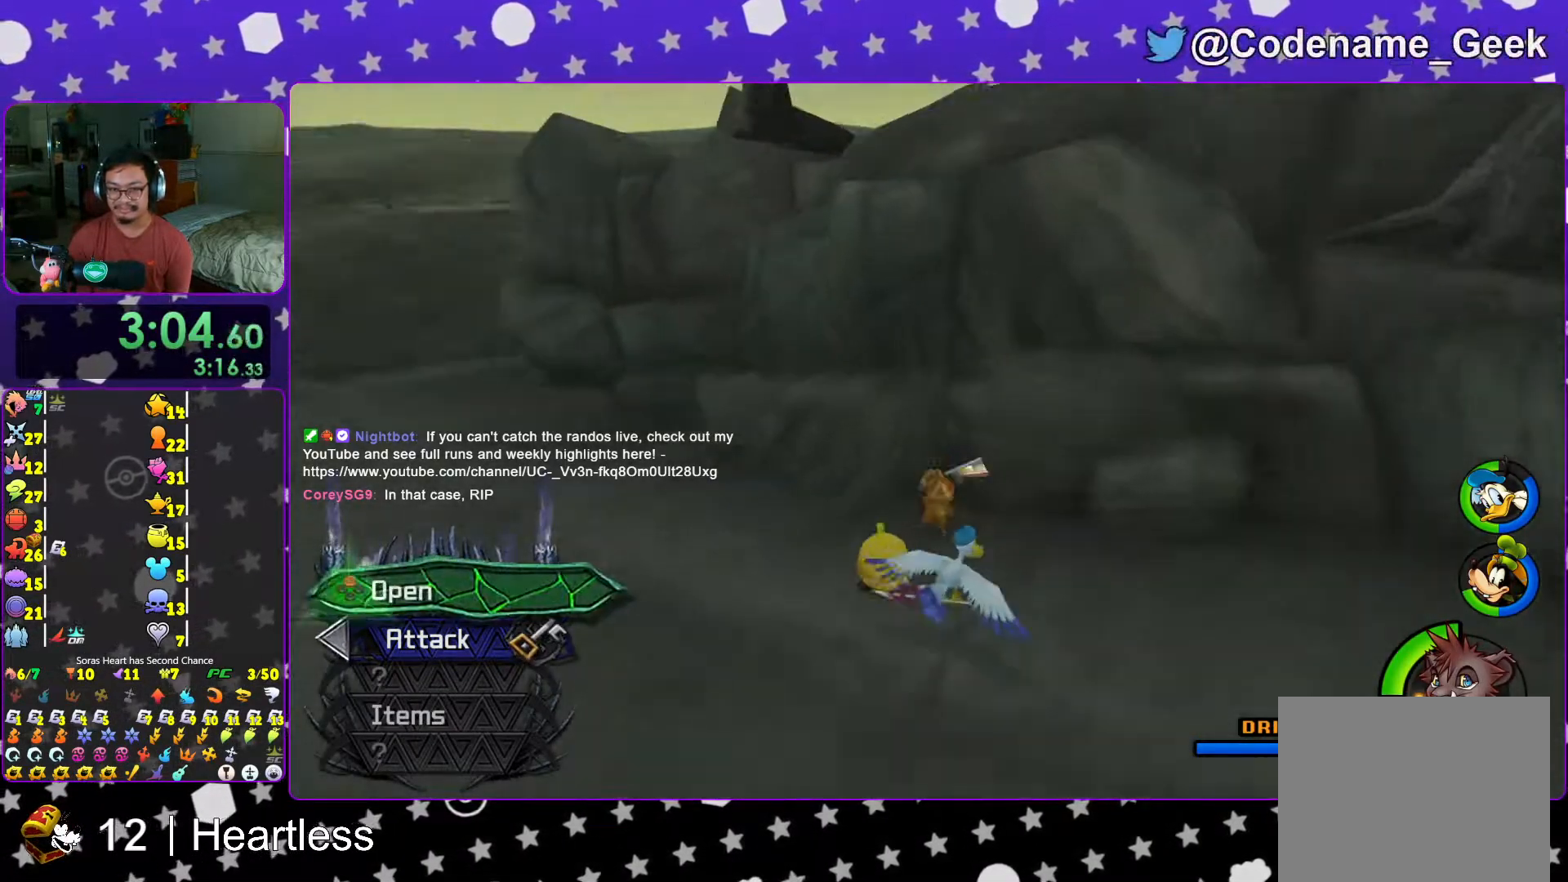
{"buttons": [], "left_stick": "up", "right_stick": "center", "events": [[83, "X", "down"], [217, "X", "up"], [317, "L1", "down"], [317, "X", "down"], [317, "right_stick", "center"], [367, "L1", "up"], [417, "X", "up"], [417, "left_stick", "up"]]}
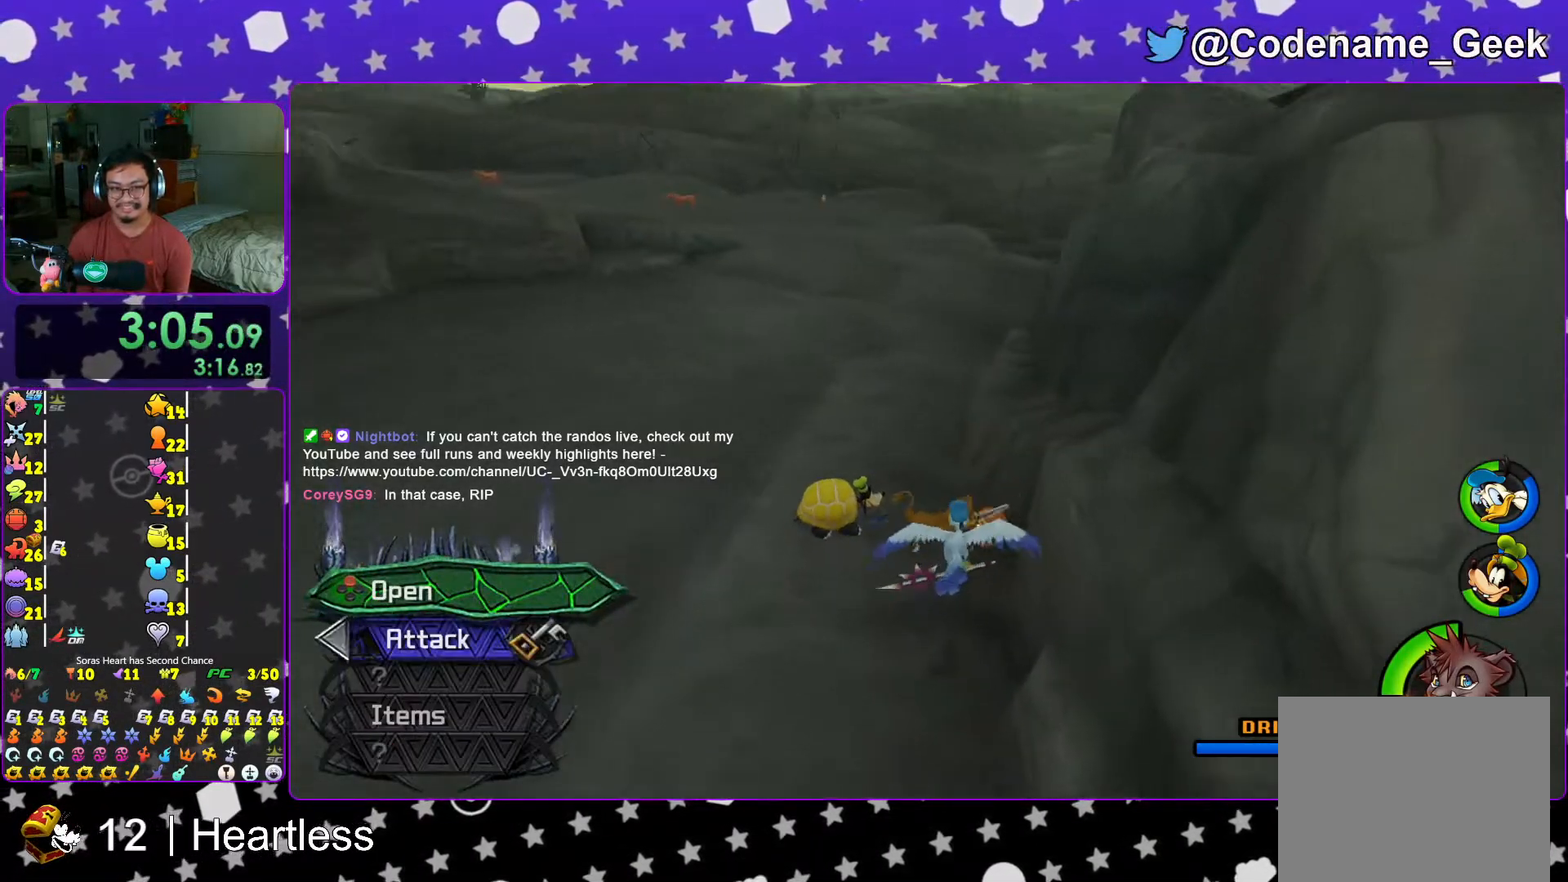
{"buttons": ["B", "Y"], "left_stick": "up", "right_stick": "center", "events": [[167, "right_stick", "left"], [233, "right_stick", "center"], [267, "Y", "down"], [467, "B", "down"]]}
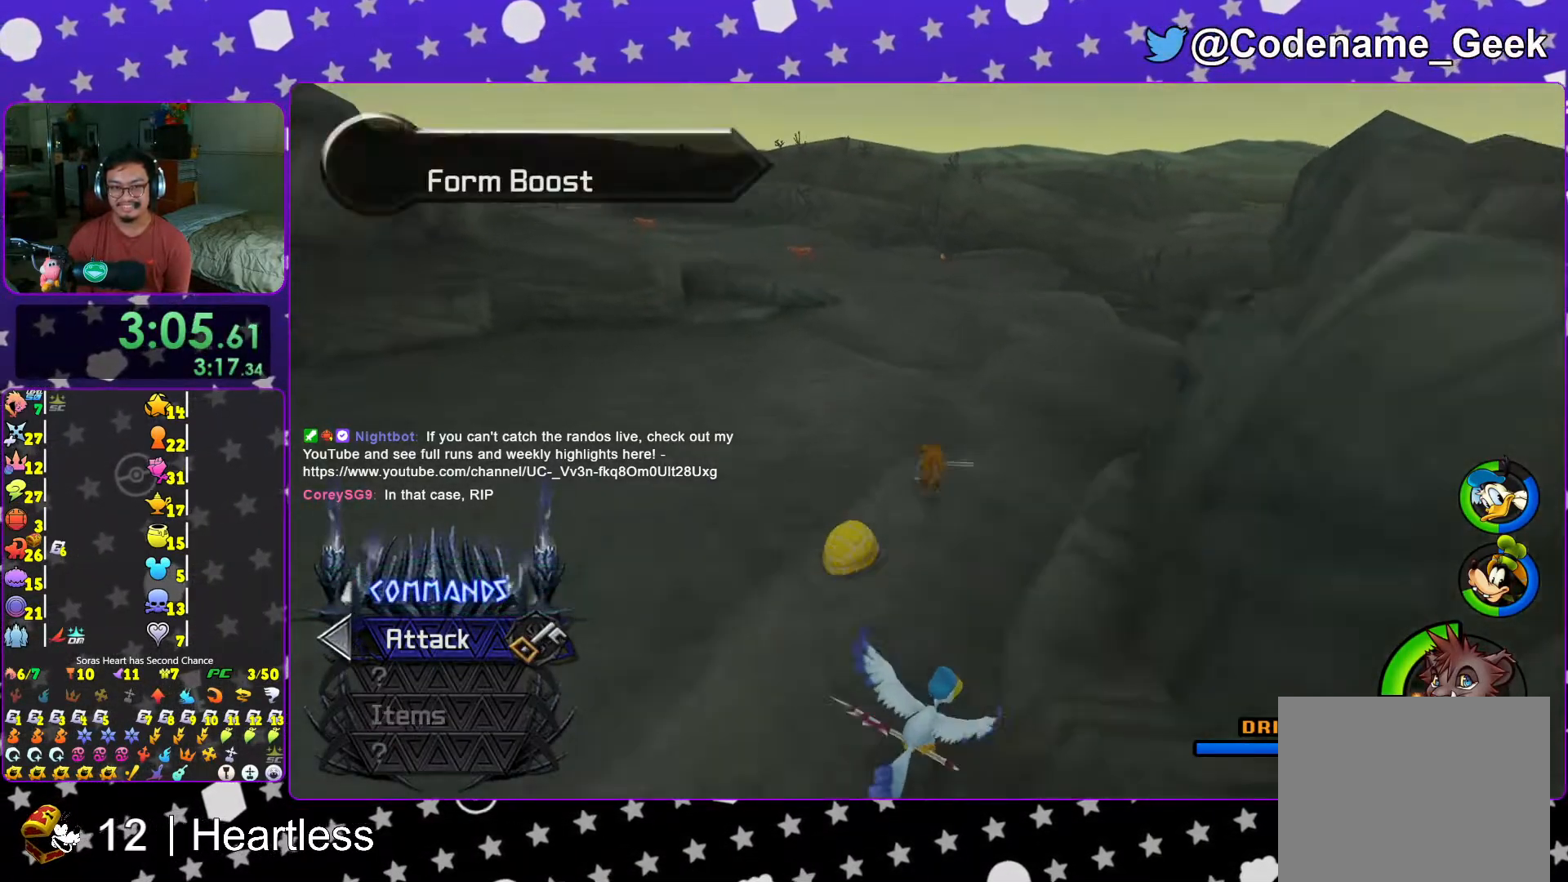
{"buttons": ["Y"], "left_stick": "up", "right_stick": "center", "events": [[33, "B", "up"], [183, "right_stick", "up"], [267, "right_stick", "center"]]}
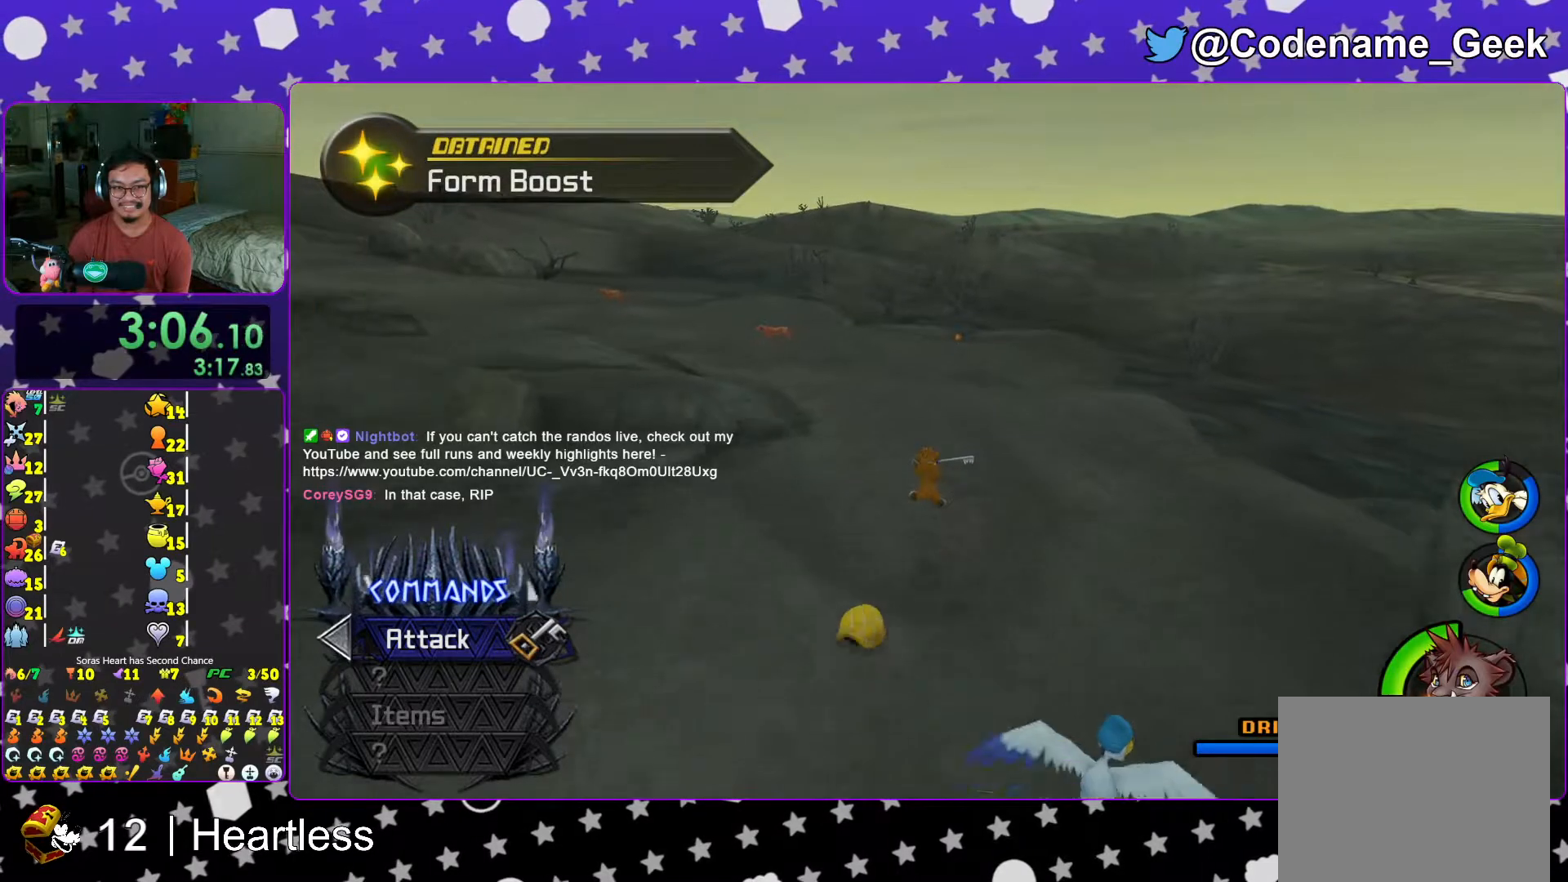
{"buttons": ["Y"], "left_stick": "up", "right_stick": "center", "events": [[17, "right_stick", "right"], [67, "right_stick", "center"], [267, "right_stick", "right"], [367, "right_stick", "center"]]}
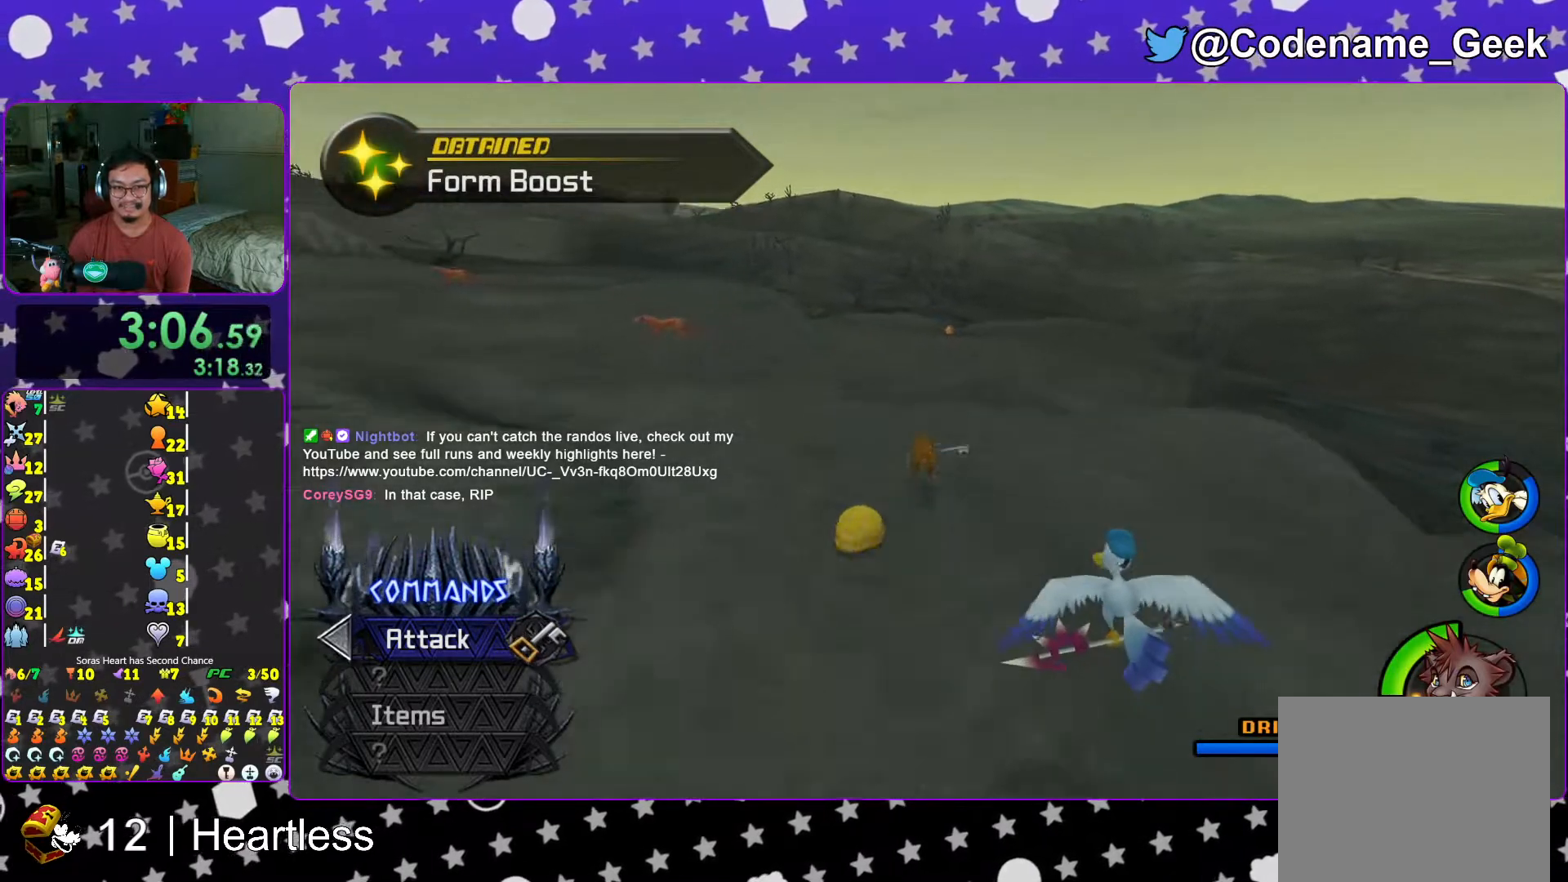
{"buttons": ["Y"], "left_stick": "up-right", "right_stick": "center", "events": [[83, "right_stick", "right"], [167, "right_stick", "center"], [417, "left_stick", "up-right"]]}
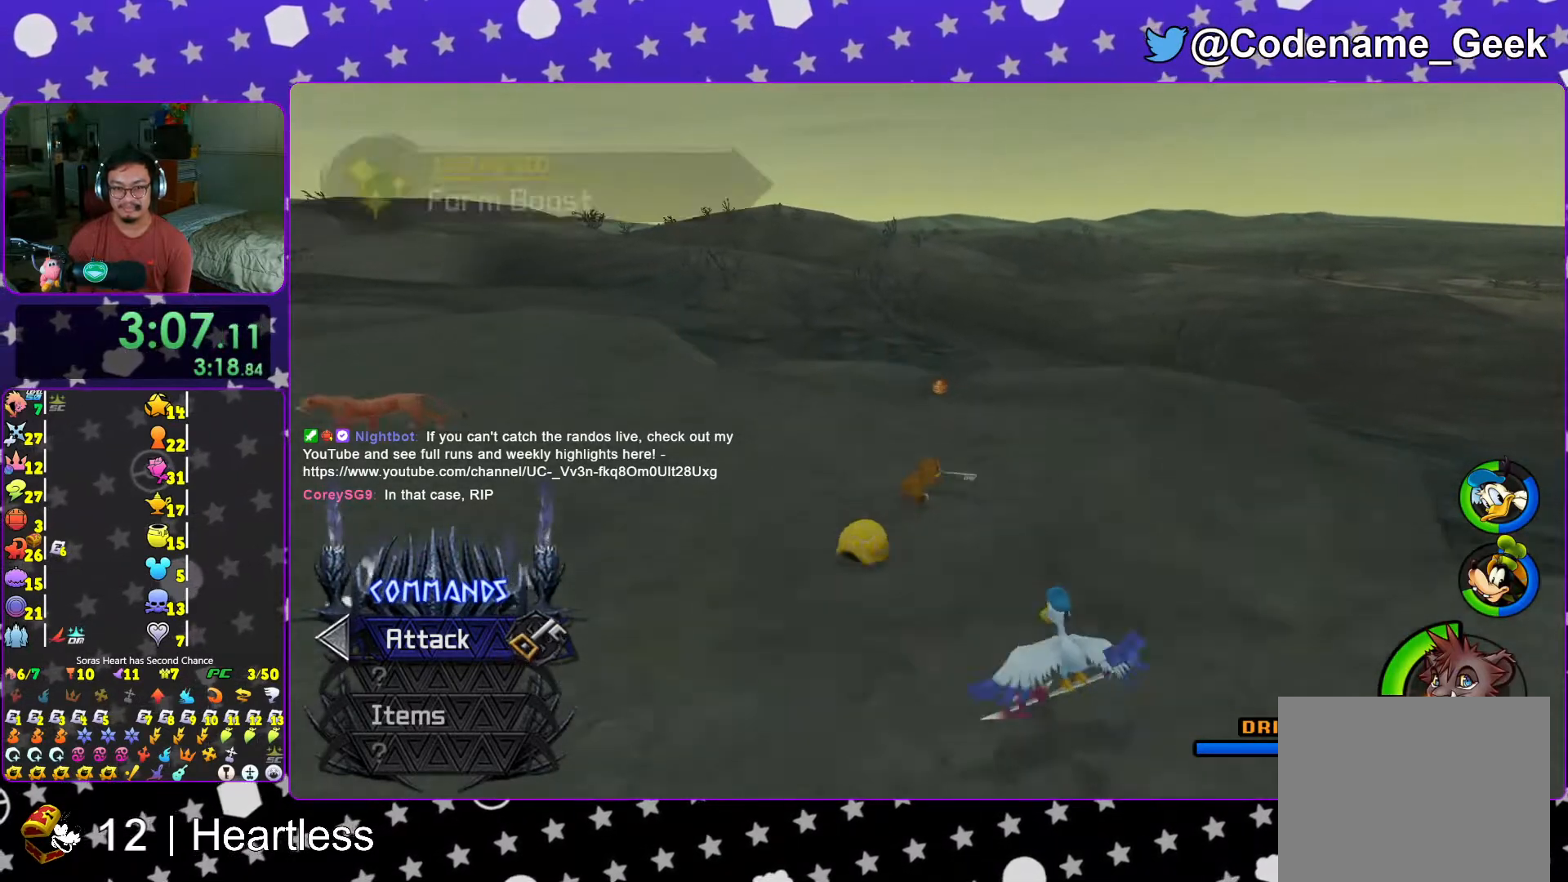
{"buttons": ["X"], "left_stick": "center", "right_stick": "left", "events": [[33, "left_stick", "up"], [267, "Y", "up"], [267, "right_stick", "left"], [383, "X", "down"], [383, "left_stick", "center"]]}
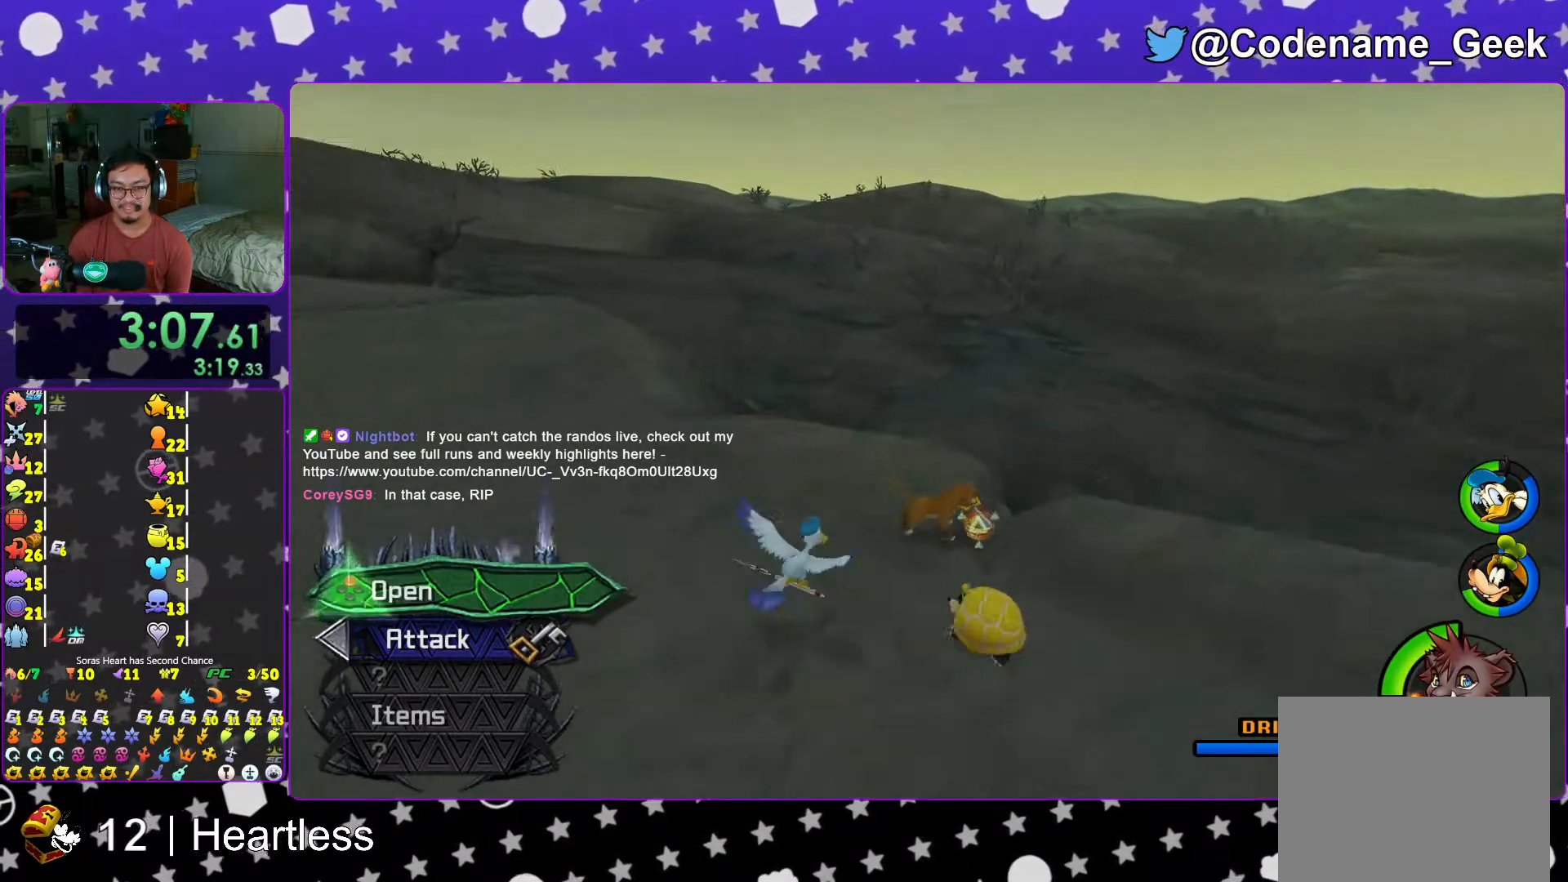
{"buttons": [], "left_stick": "up", "right_stick": "right", "events": [[33, "X", "up"], [167, "X", "down"], [233, "X", "up"], [267, "L1", "down"], [367, "L1", "up"], [383, "X", "down"], [383, "right_stick", "center"], [433, "X", "up"], [483, "left_stick", "up"], [483, "right_stick", "right"]]}
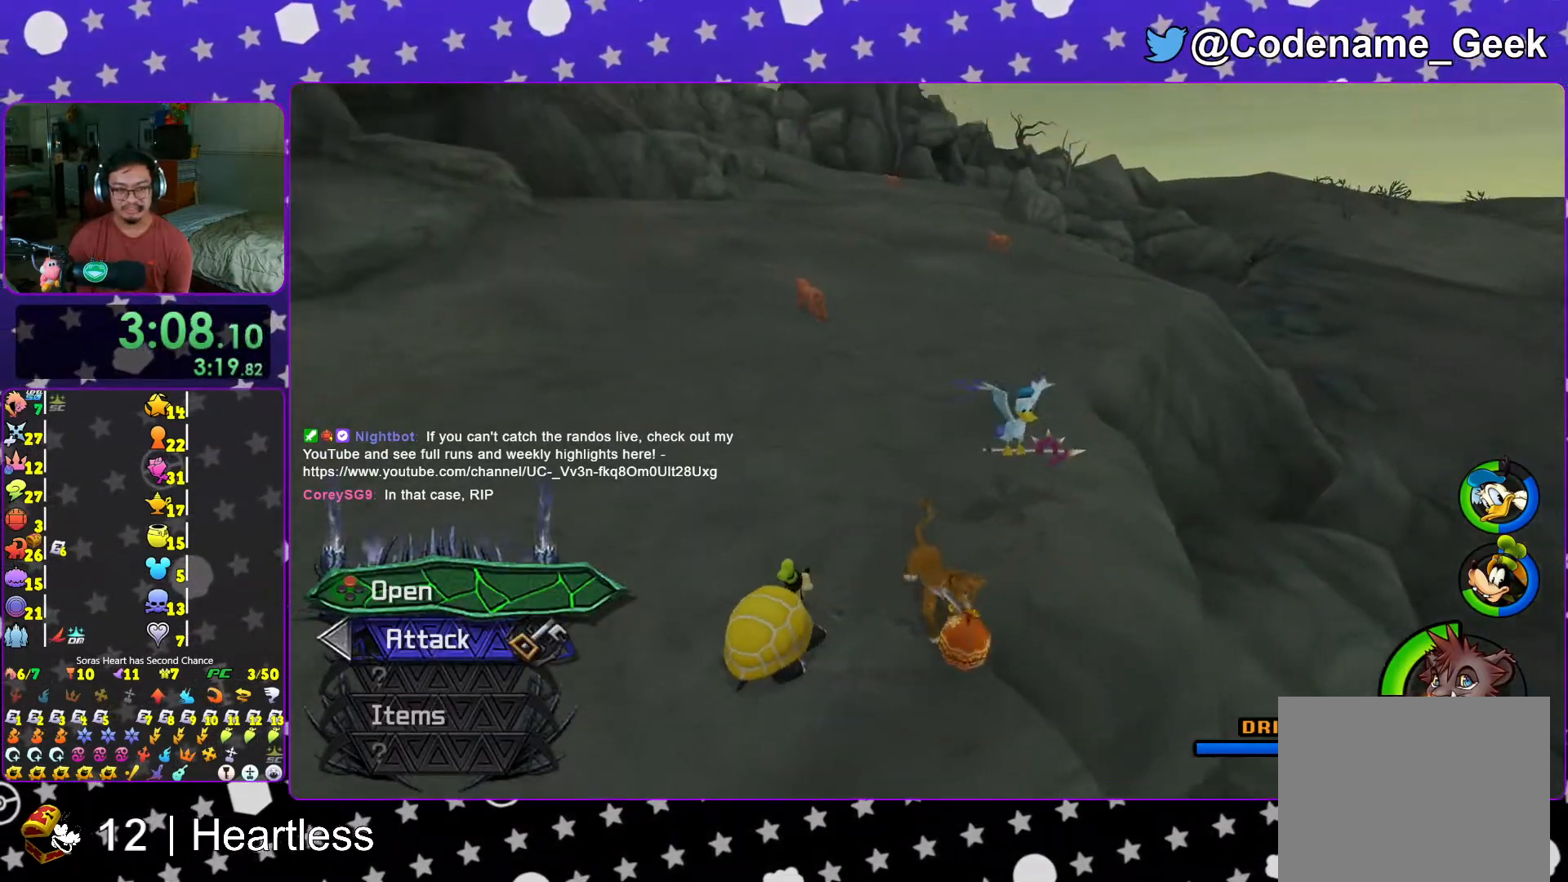
{"buttons": ["Y"], "left_stick": "up", "right_stick": "right", "events": [[117, "right_stick", "center"], [217, "Y", "down"], [467, "right_stick", "right"]]}
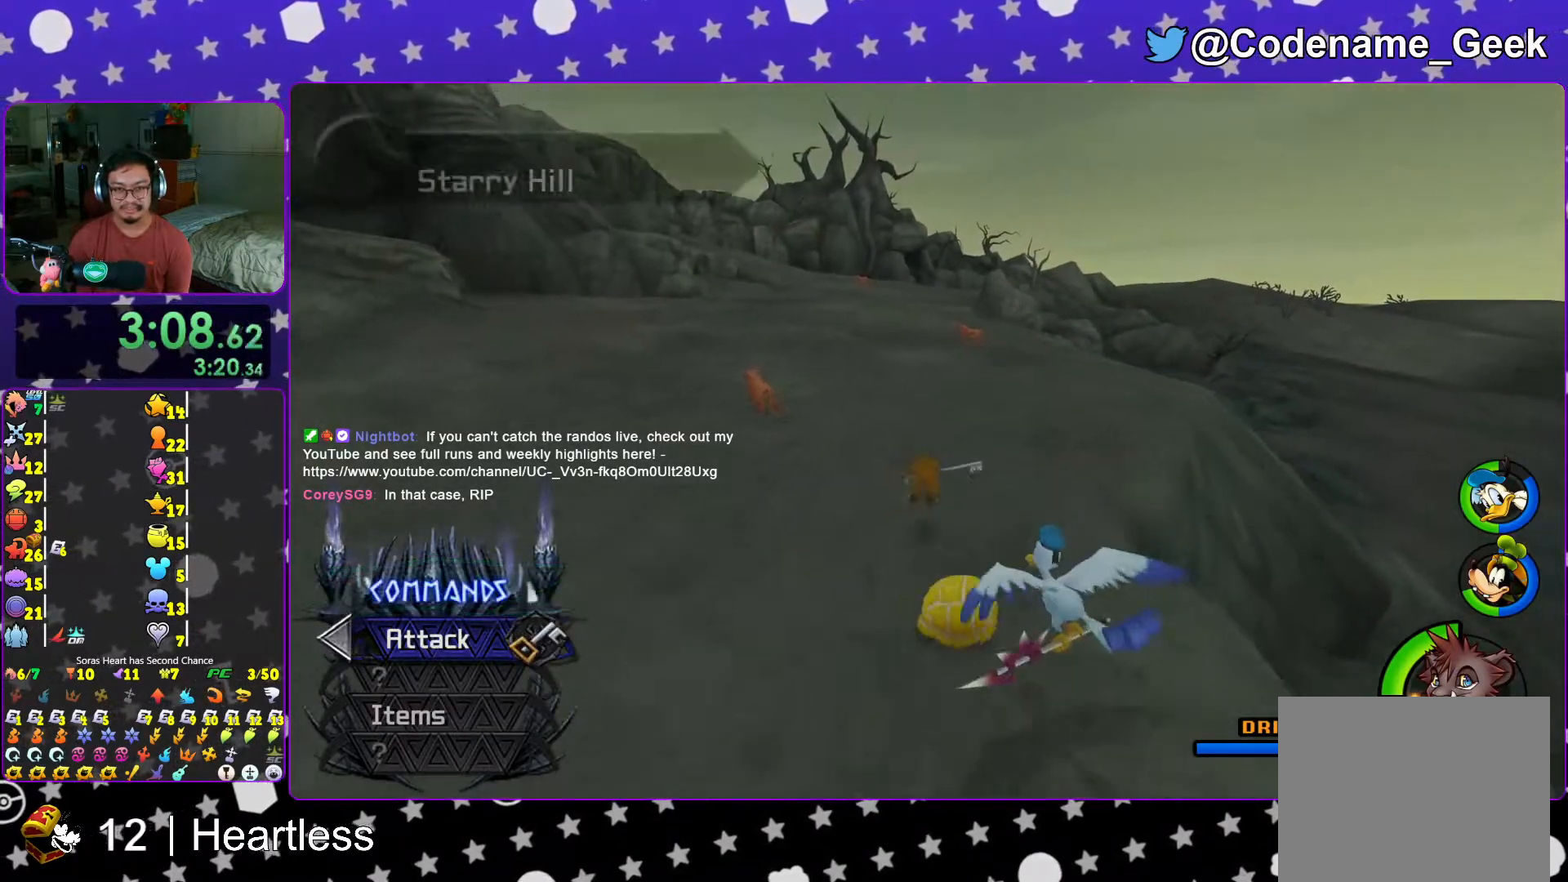
{"buttons": ["Y"], "left_stick": "up", "right_stick": "center", "events": [[67, "right_stick", "center"]]}
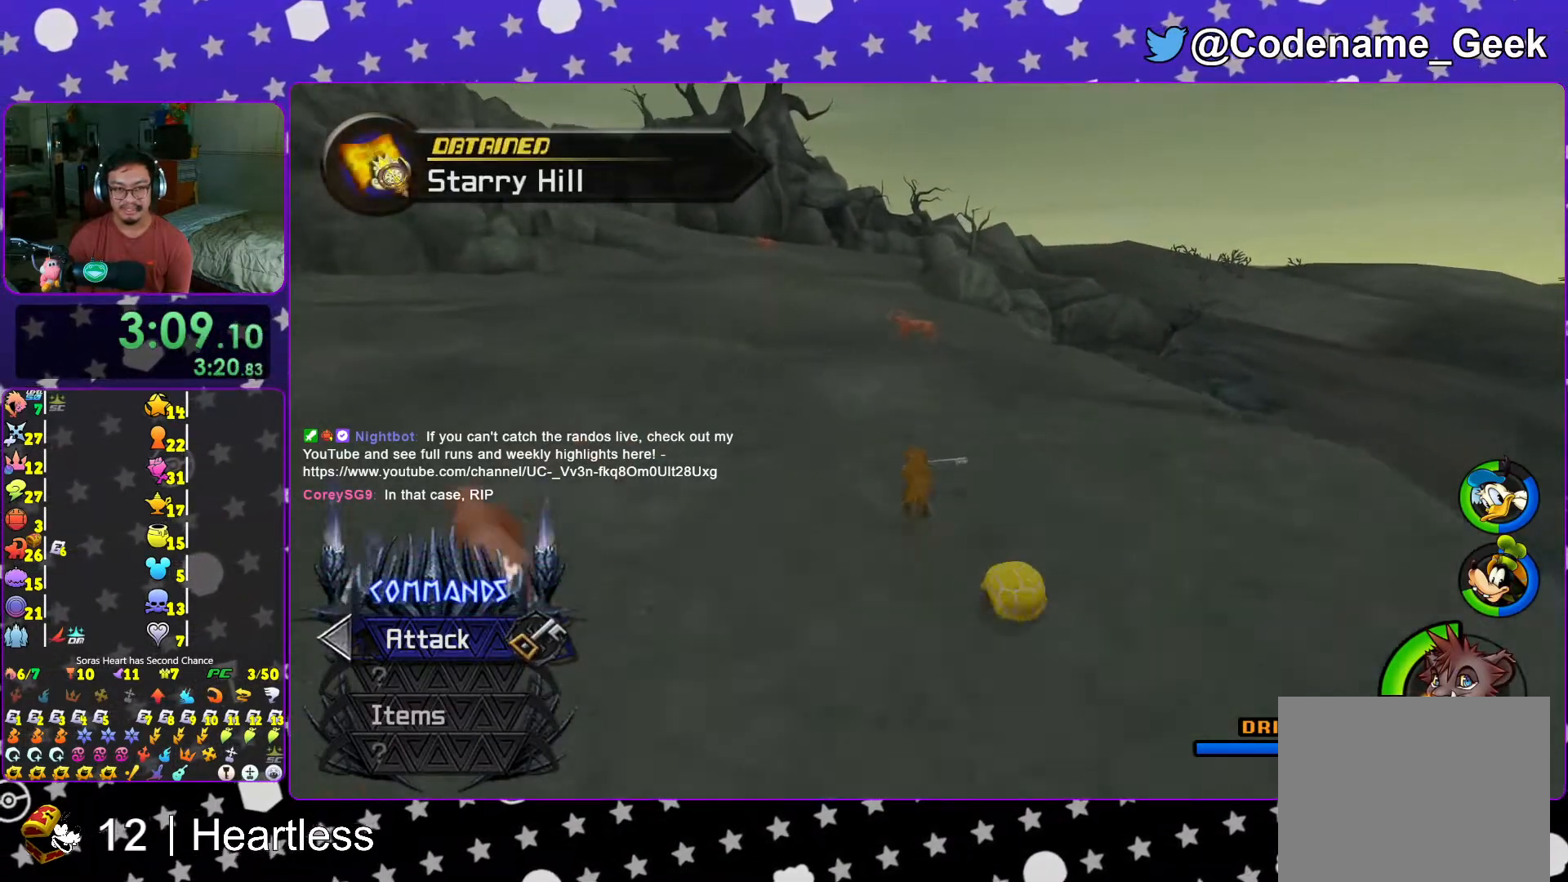
{"buttons": ["B", "Y"], "left_stick": "up", "right_stick": "center", "events": [[117, "left_stick", "up-left"], [283, "left_stick", "up"], [317, "B", "down"]]}
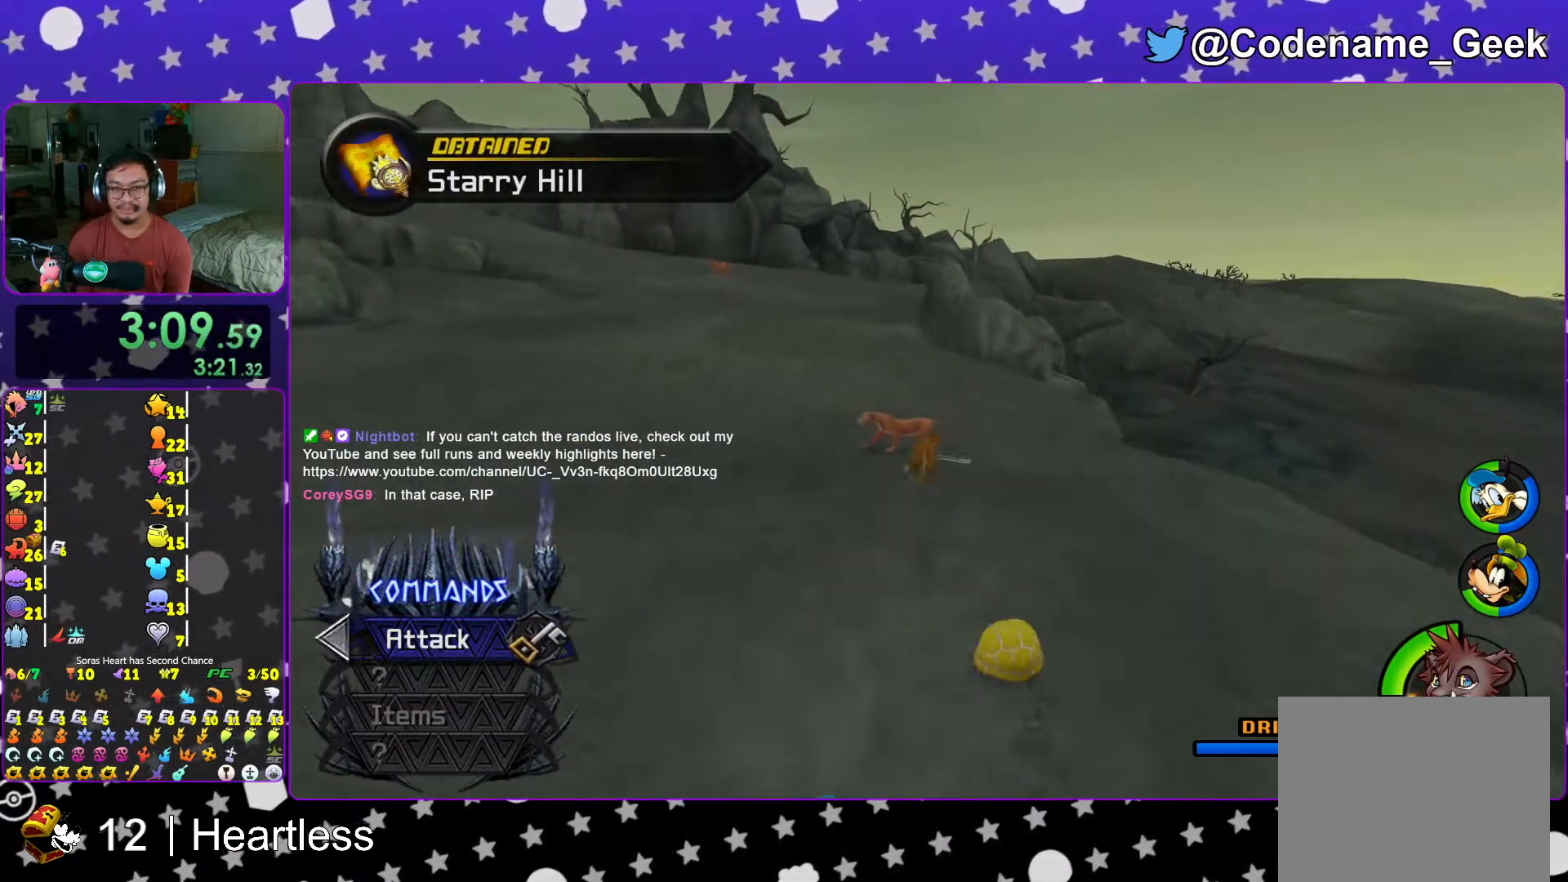
{"buttons": ["Y"], "left_stick": "up", "right_stick": "center", "events": [[133, "B", "up"]]}
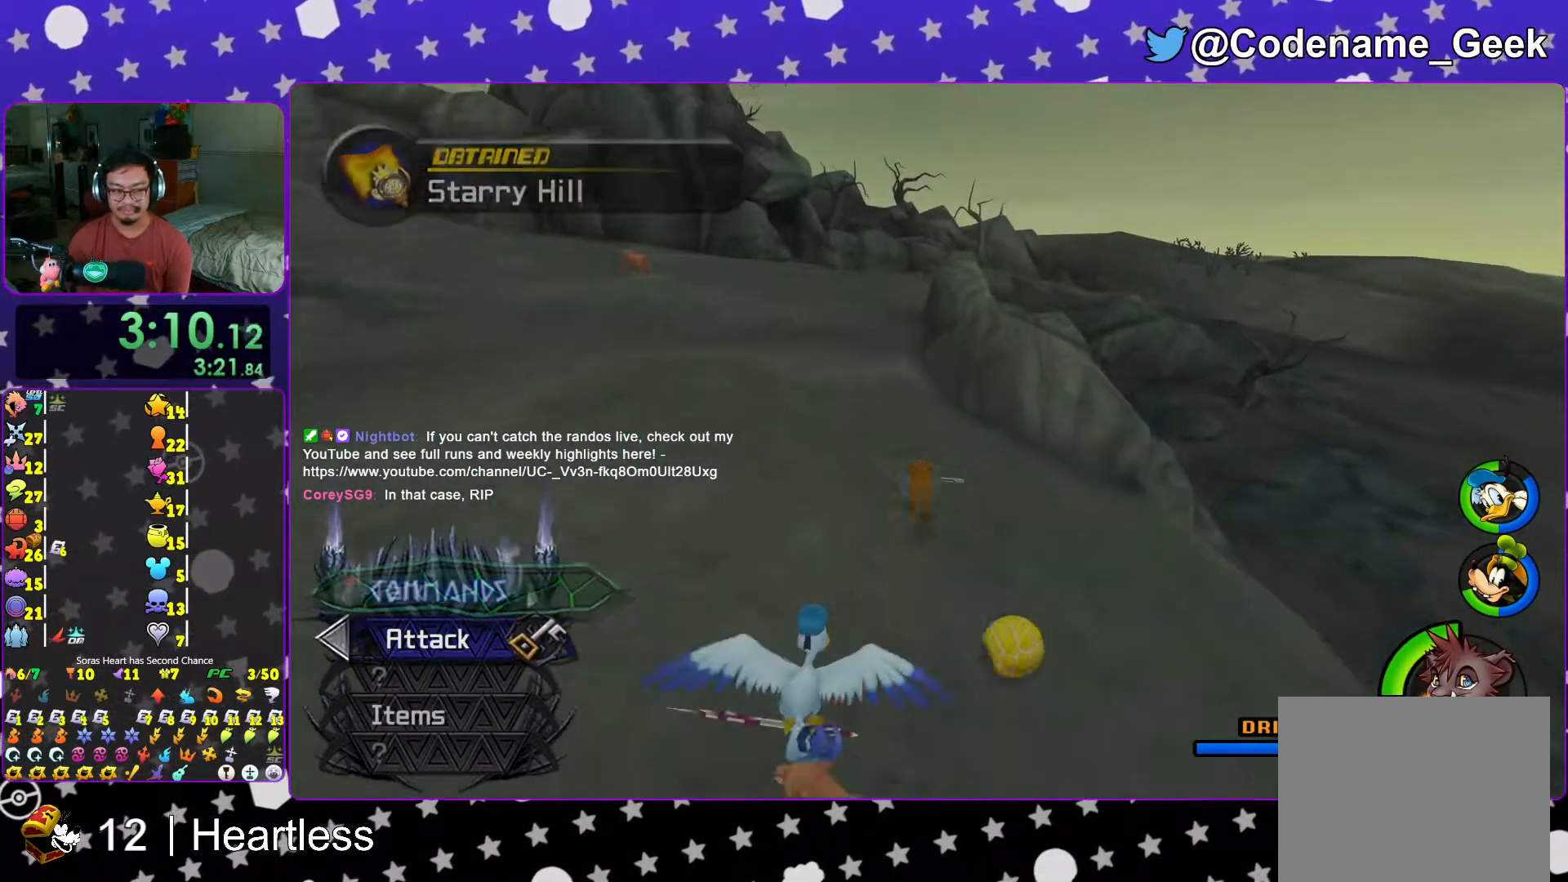
{"buttons": ["Y"], "left_stick": "up", "right_stick": "center", "events": []}
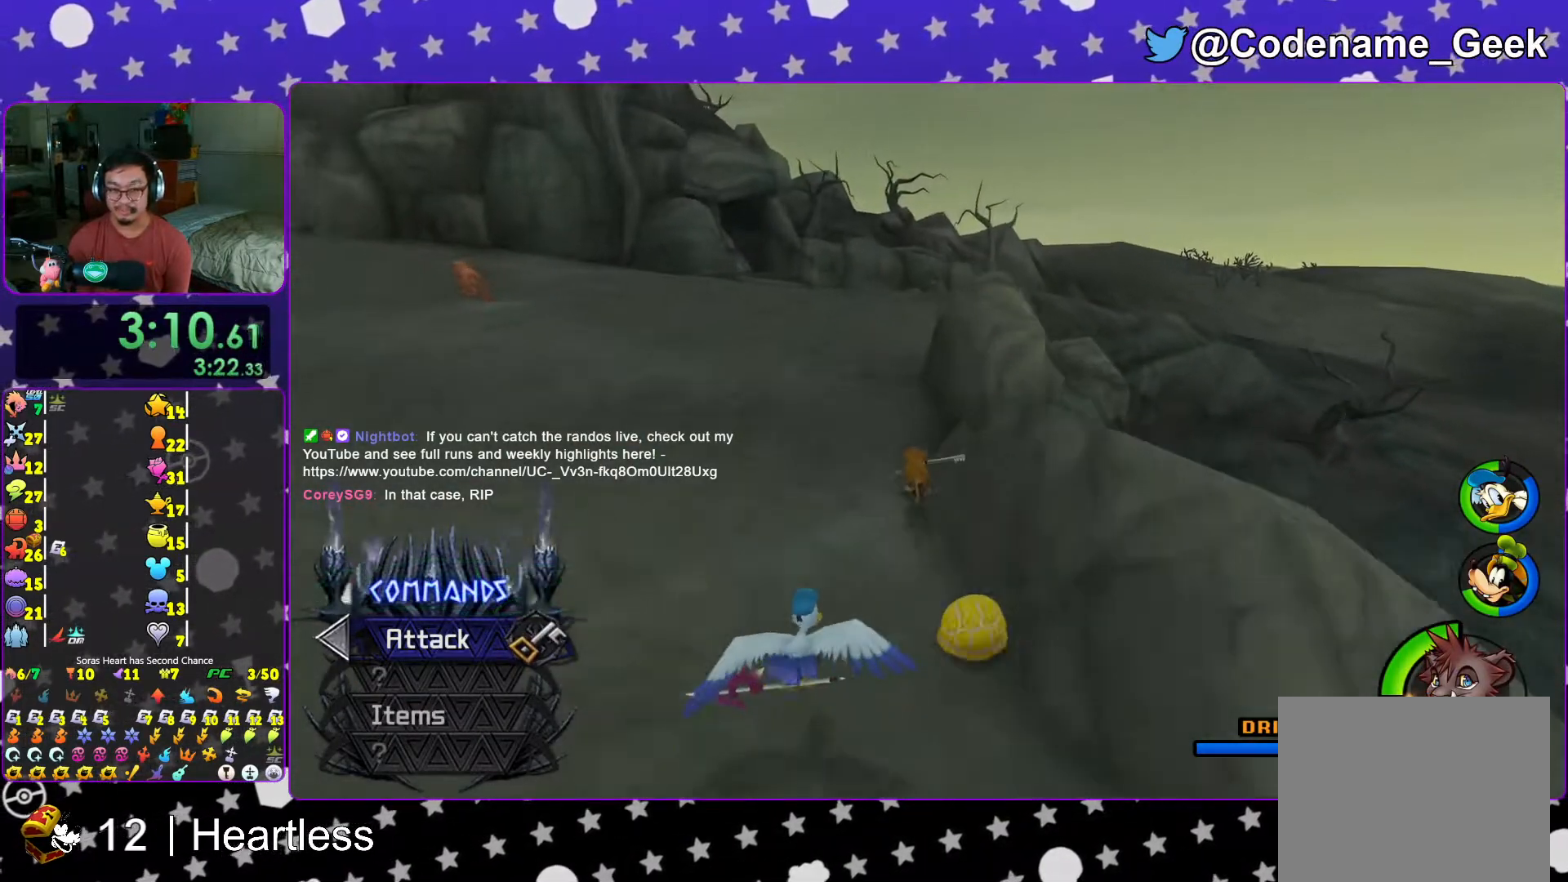
{"buttons": ["Y"], "left_stick": "up", "right_stick": "center", "events": [[167, "right_stick", "right"], [333, "right_stick", "center"]]}
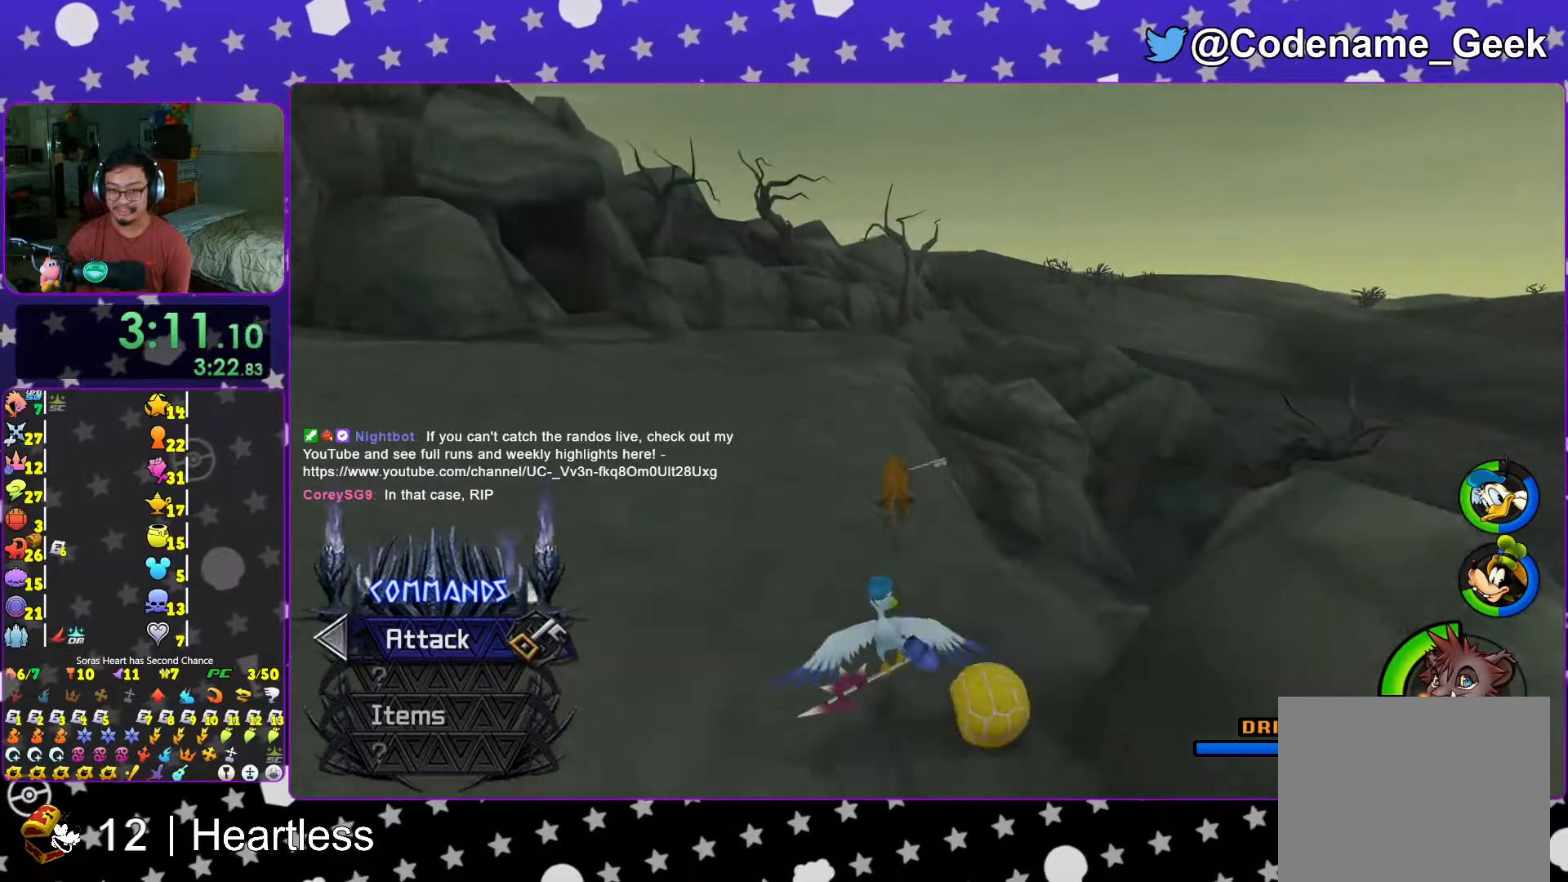
{"buttons": ["B", "Y"], "left_stick": "up", "right_stick": "center", "events": [[367, "B", "down"]]}
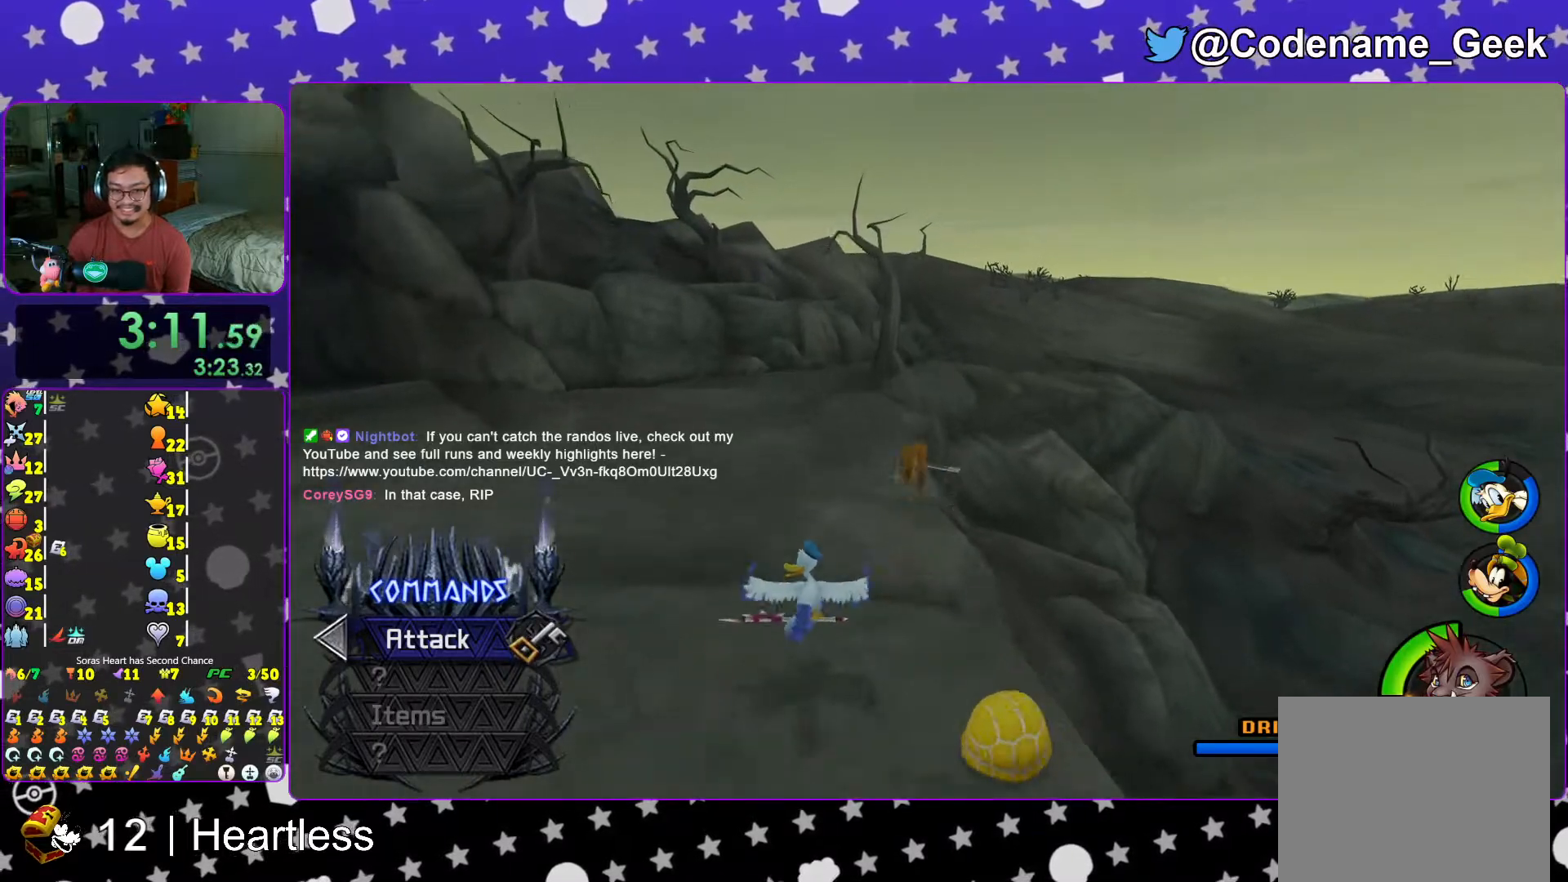
{"buttons": ["B"], "left_stick": "up", "right_stick": "center", "events": [[483, "Y", "up"]]}
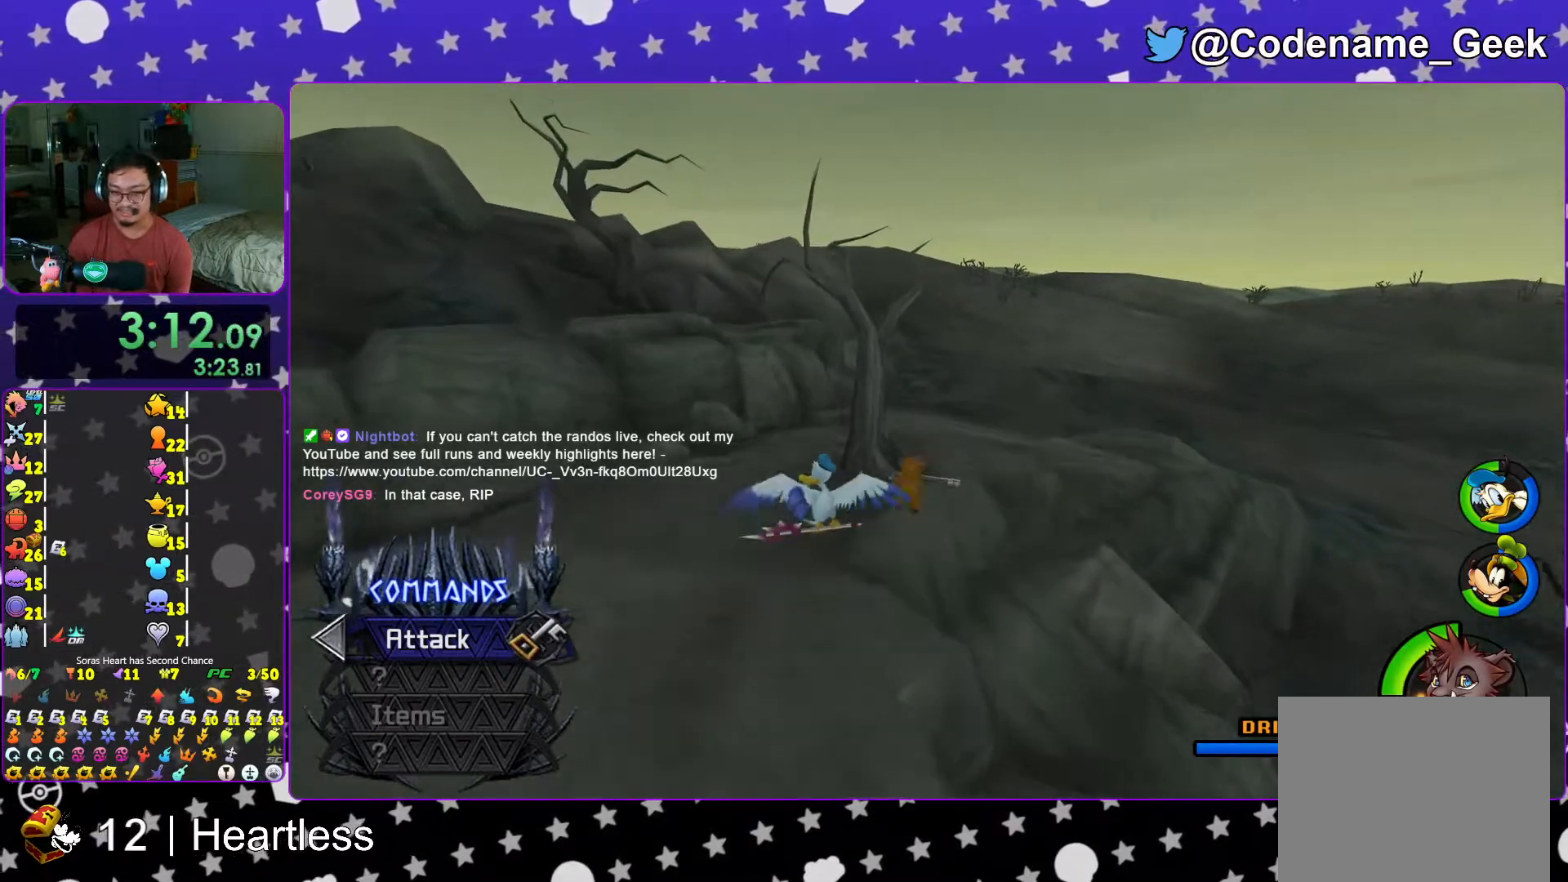
{"buttons": [], "left_stick": "up", "right_stick": "center", "events": [[83, "B", "up"], [217, "B", "down"], [317, "B", "up"], [383, "B", "down"], [483, "B", "up"]]}
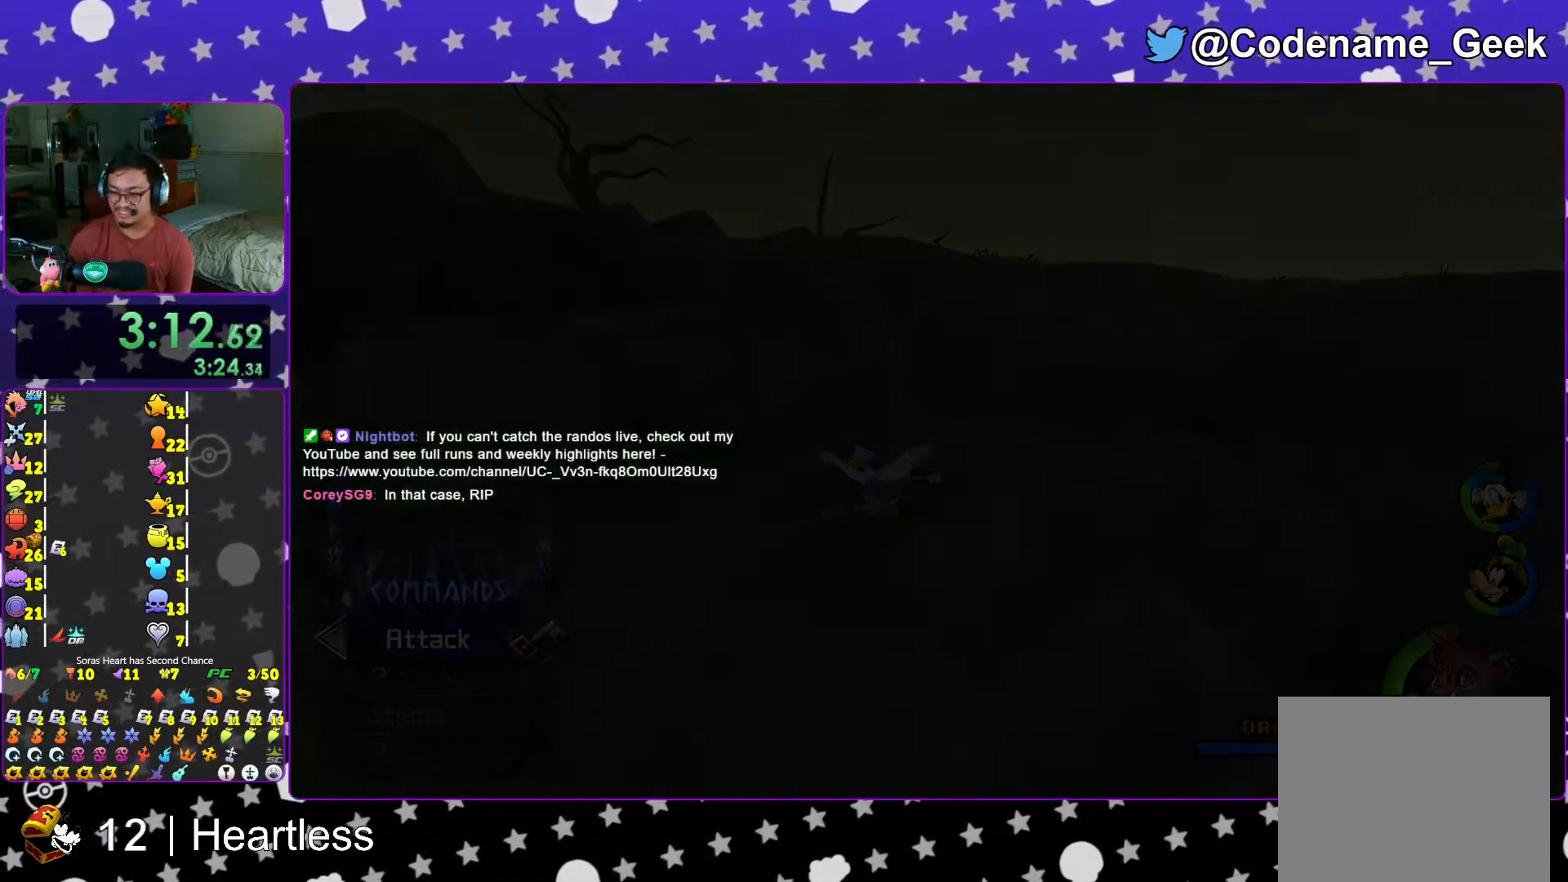
{"buttons": ["B"], "left_stick": "center", "right_stick": "center", "events": [[67, "B", "down"], [133, "left_stick", "center"], [167, "B", "up"], [267, "B", "down"], [333, "B", "up"], [417, "B", "down"]]}
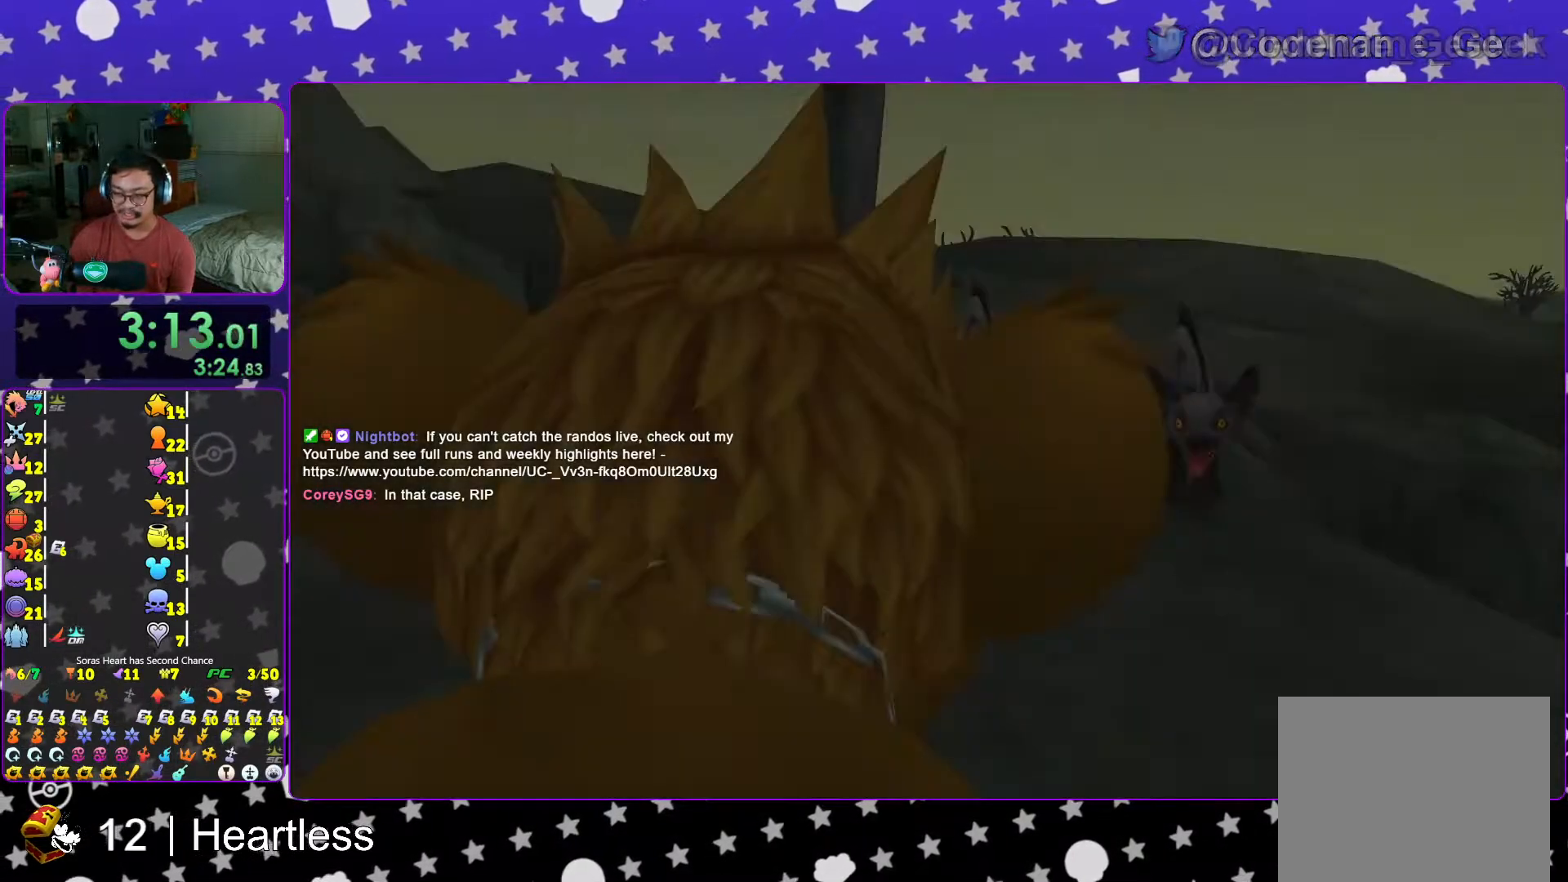
{"buttons": ["START"], "left_stick": "center", "right_stick": "center", "events": [[17, "B", "up"], [117, "B", "down"], [167, "B", "up"], [233, "B", "down"], [317, "B", "up"], [417, "START", "down"]]}
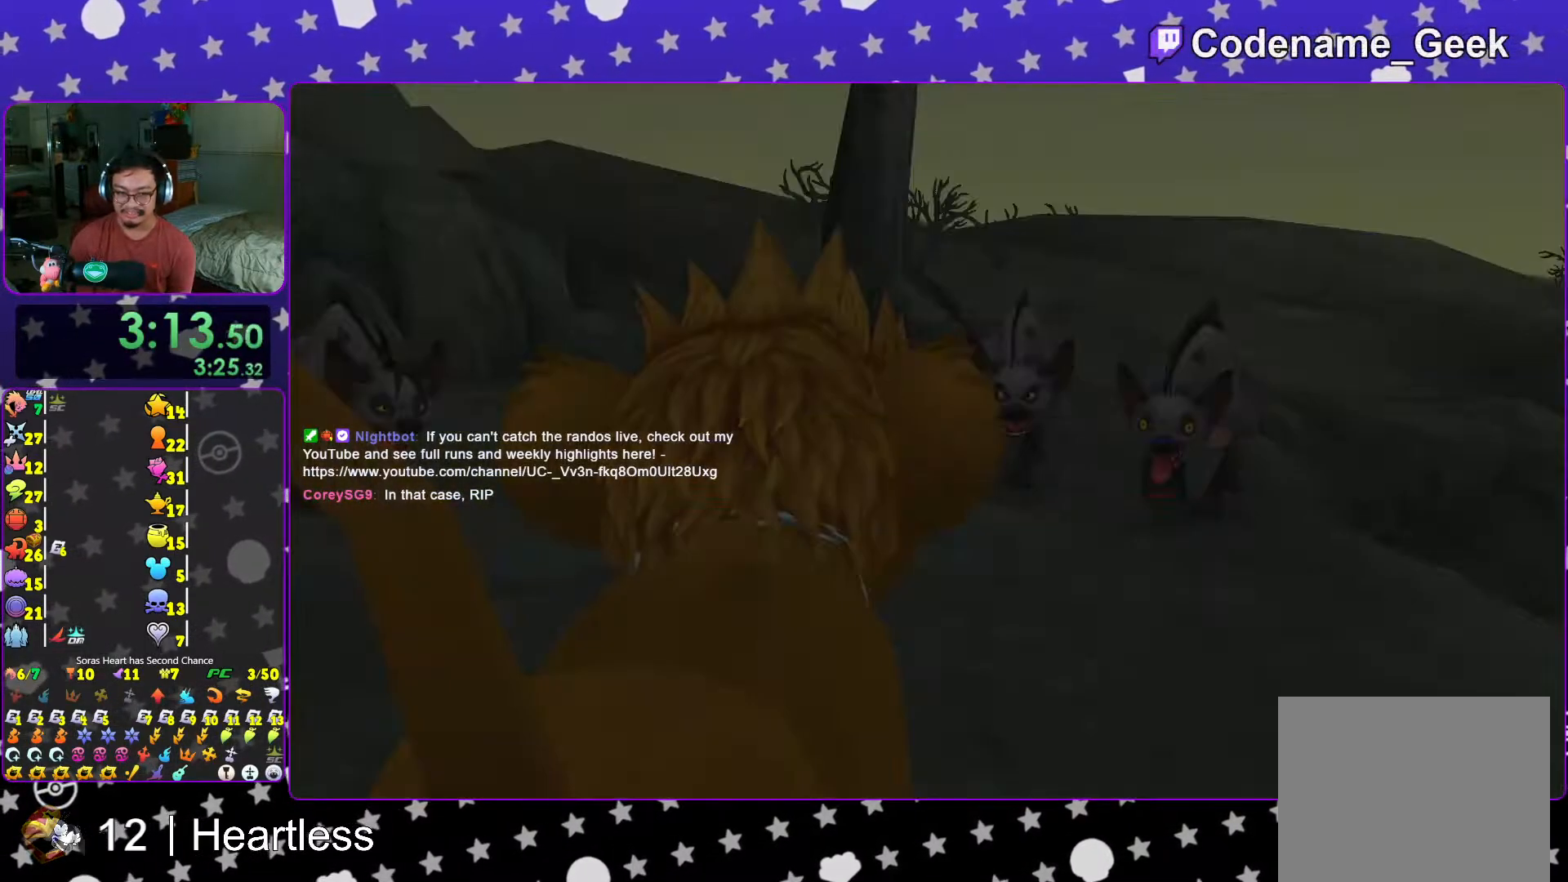
{"buttons": [], "left_stick": "up-left", "right_stick": "center", "events": [[67, "DPAD_DOWN", "down"], [67, "START", "up"], [167, "A", "down"], [167, "DPAD_DOWN", "up"], [317, "L1", "down"], [317, "left_stick", "up-left"], [417, "L1", "up"], [483, "A", "up"]]}
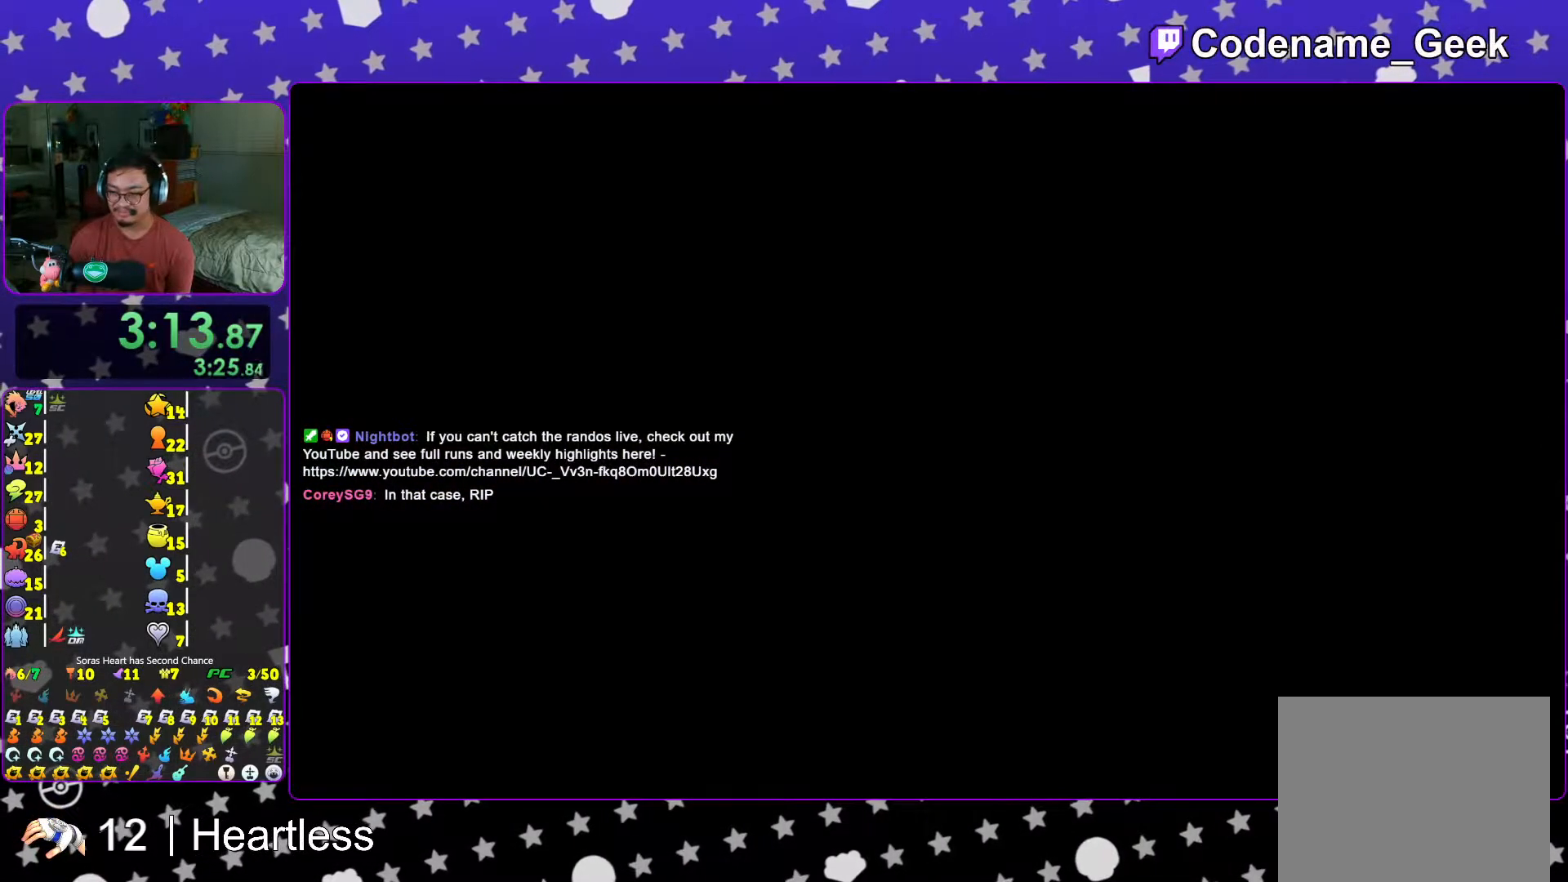
{"buttons": [], "left_stick": "up-left", "right_stick": "center", "events": [[67, "L1", "down"], [183, "L1", "up"], [333, "L1", "down"], [433, "L1", "up"]]}
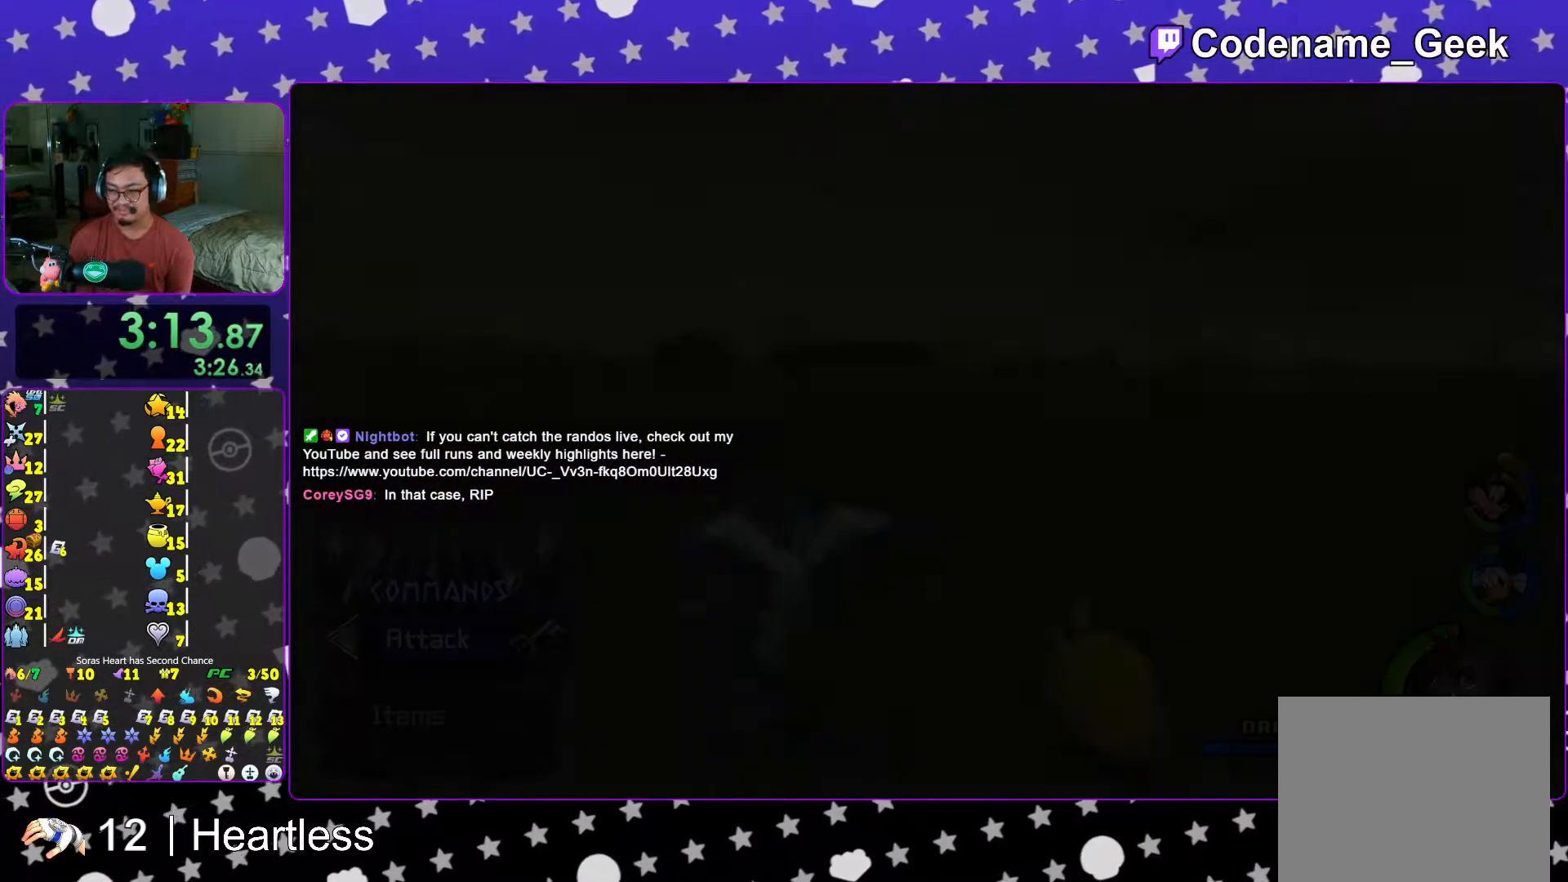
{"buttons": ["Y"], "left_stick": "up", "right_stick": "center", "events": [[33, "right_stick", "left"], [133, "Y", "down"], [167, "right_stick", "center"], [183, "left_stick", "up"]]}
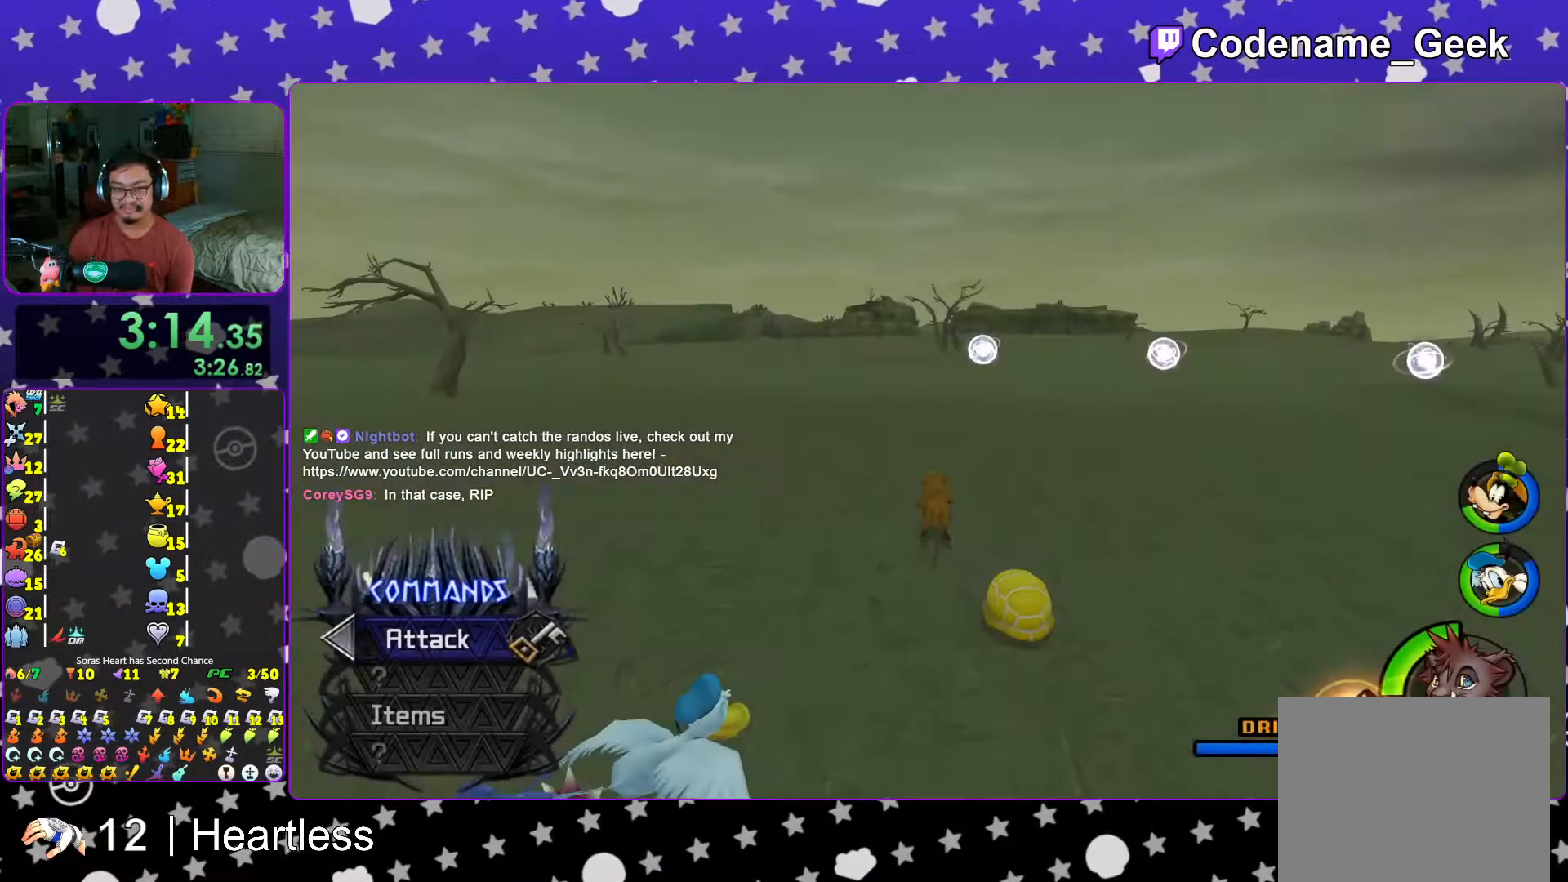
{"buttons": ["Y"], "left_stick": "up", "right_stick": "center", "events": []}
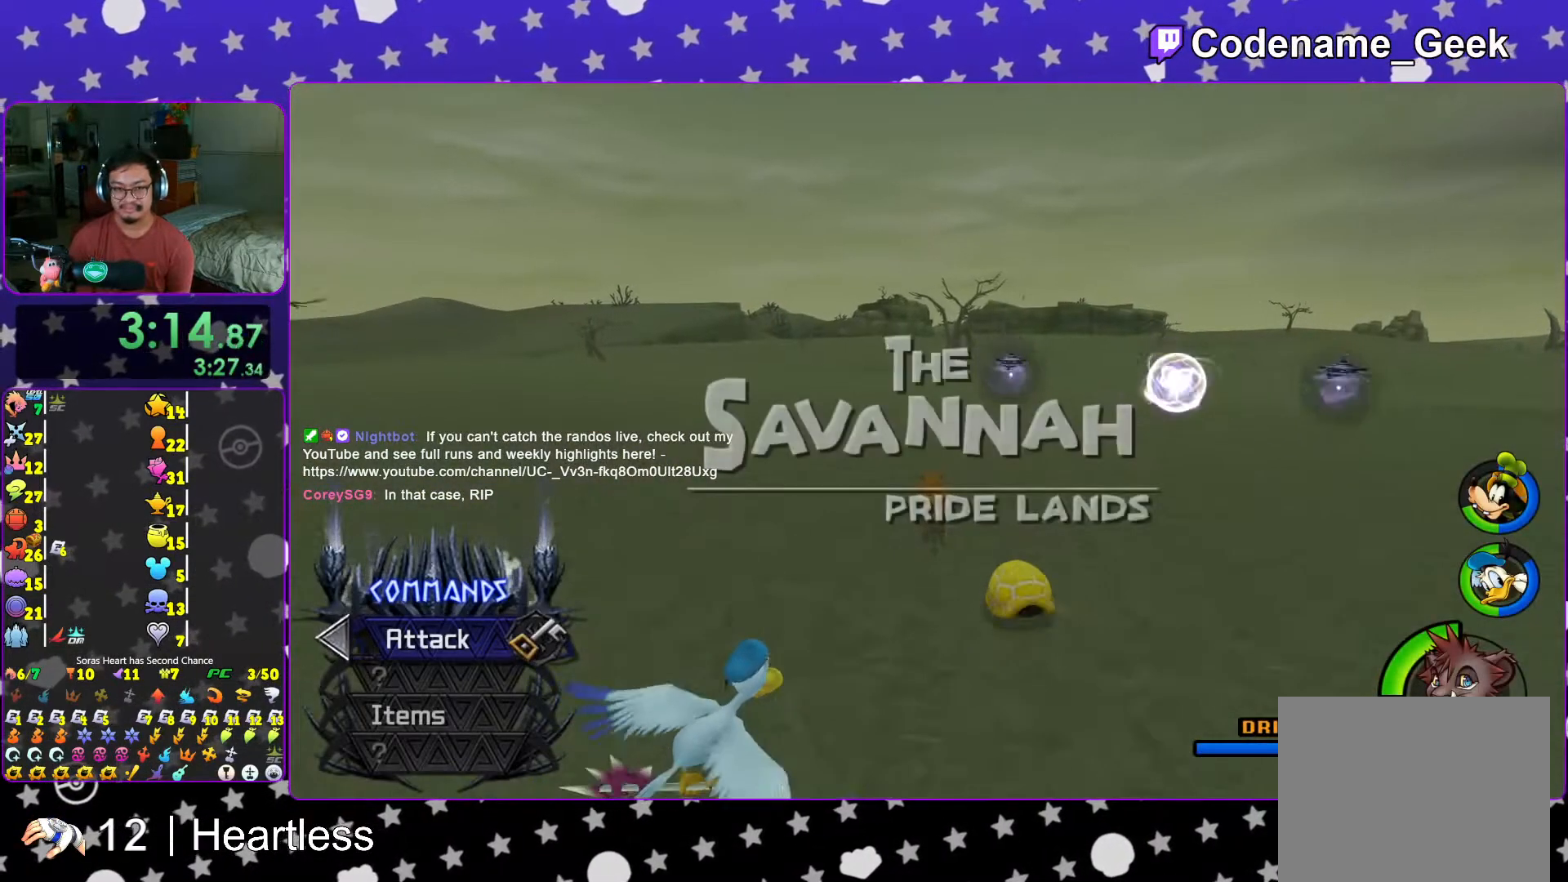
{"buttons": ["Y"], "left_stick": "up", "right_stick": "center", "events": []}
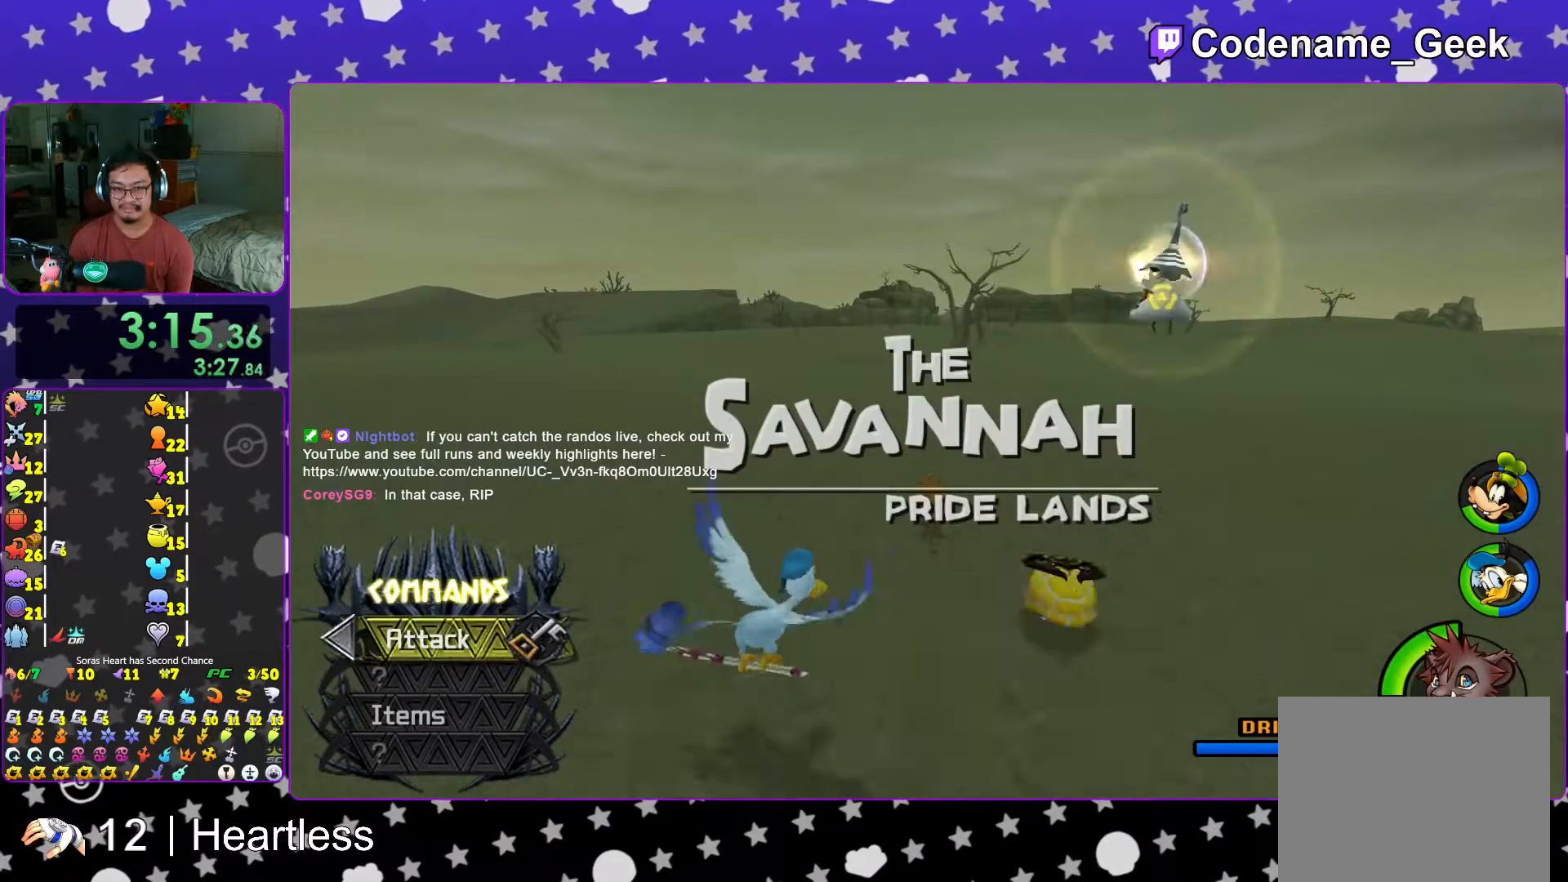
{"buttons": ["Y"], "left_stick": "up", "right_stick": "center"}
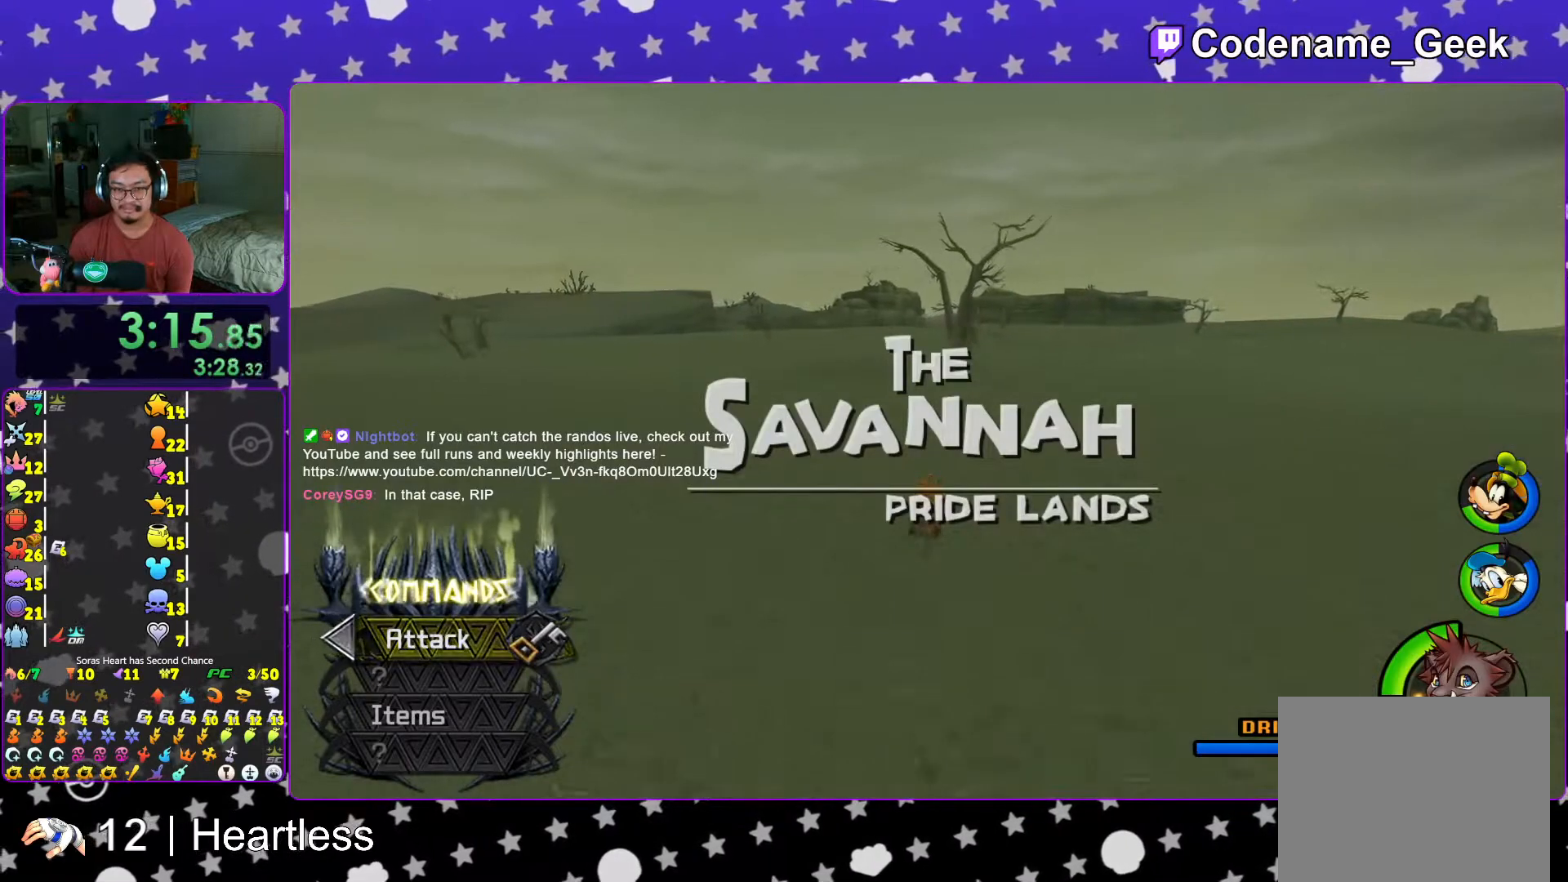
{"buttons": ["Y"], "left_stick": "up", "right_stick": "center", "events": []}
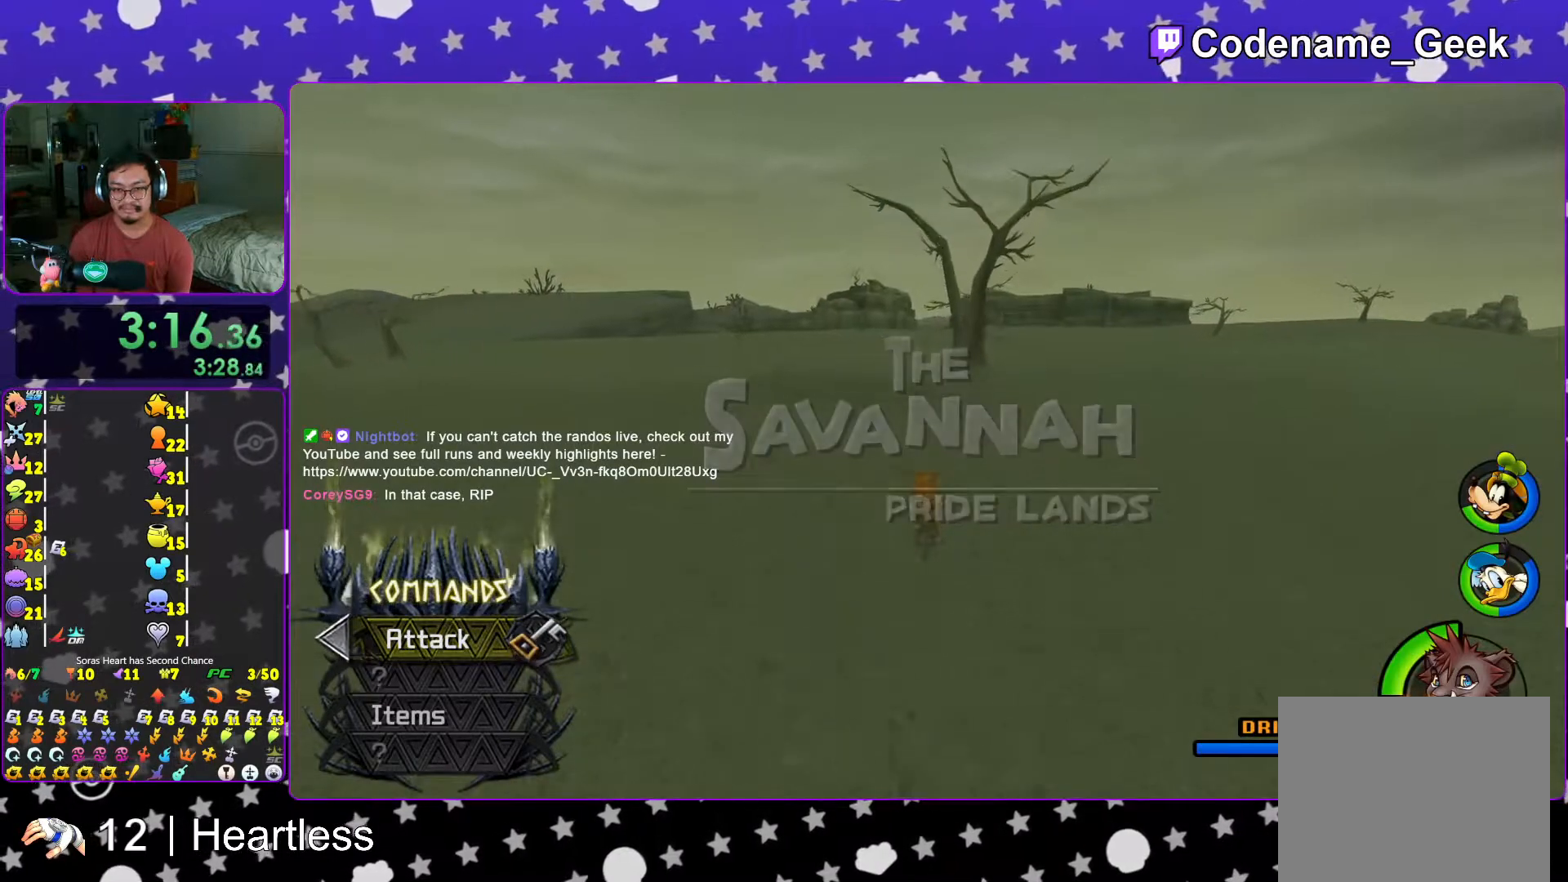
{"buttons": ["Y"], "left_stick": "up", "right_stick": "center", "events": [[367, "right_stick", "right"], [417, "right_stick", "center"]]}